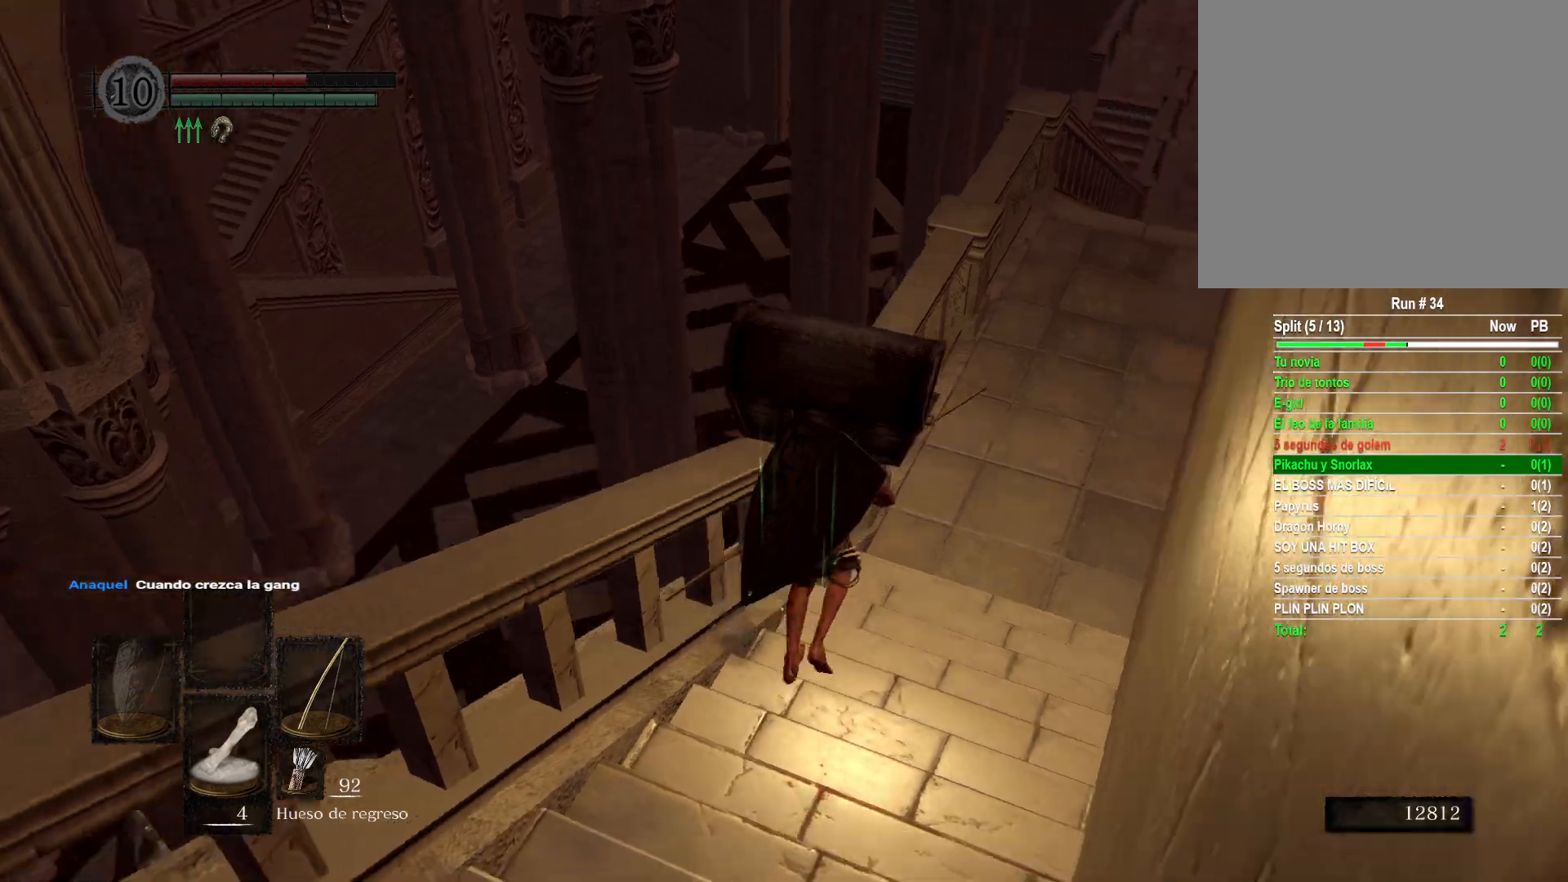
Gameplay with a controller (Xbox layout); each line is a JSON object with the inputs held at the frame after it. "events" lists button and stick changes between this image and that frame as [ms after this image, input, new state], when the widget could be followed in between.
{"buttons": [], "left_stick": "up", "right_stick": "down", "events": [[133, "right_stick", "center"], [500, "right_stick", "down"]]}
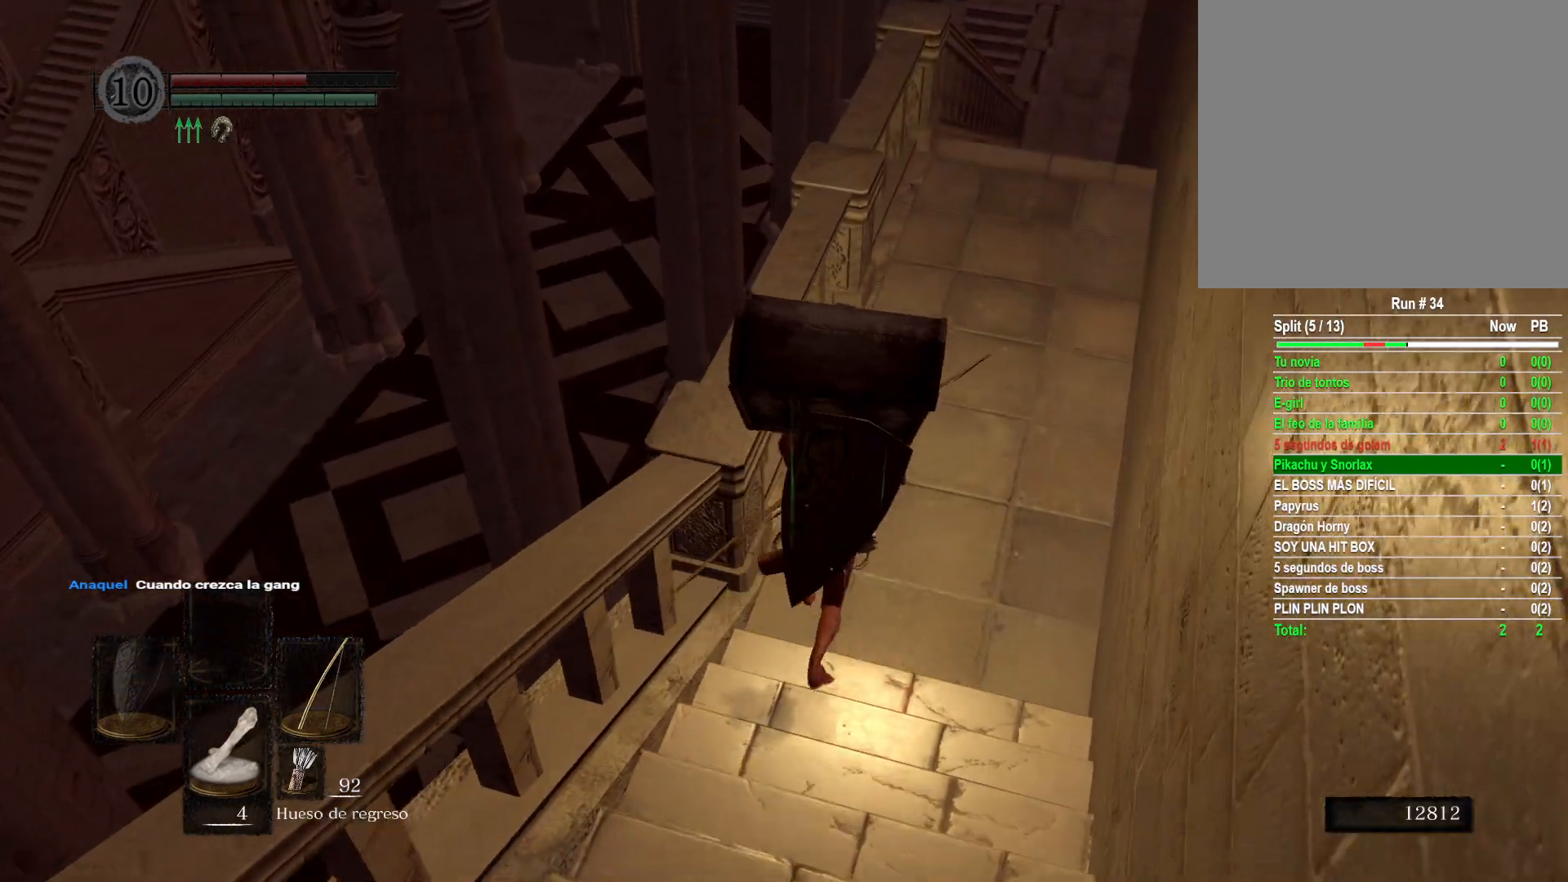
{"buttons": [], "left_stick": "up", "right_stick": "down", "events": [[100, "right_stick", "center"], [400, "right_stick", "down"]]}
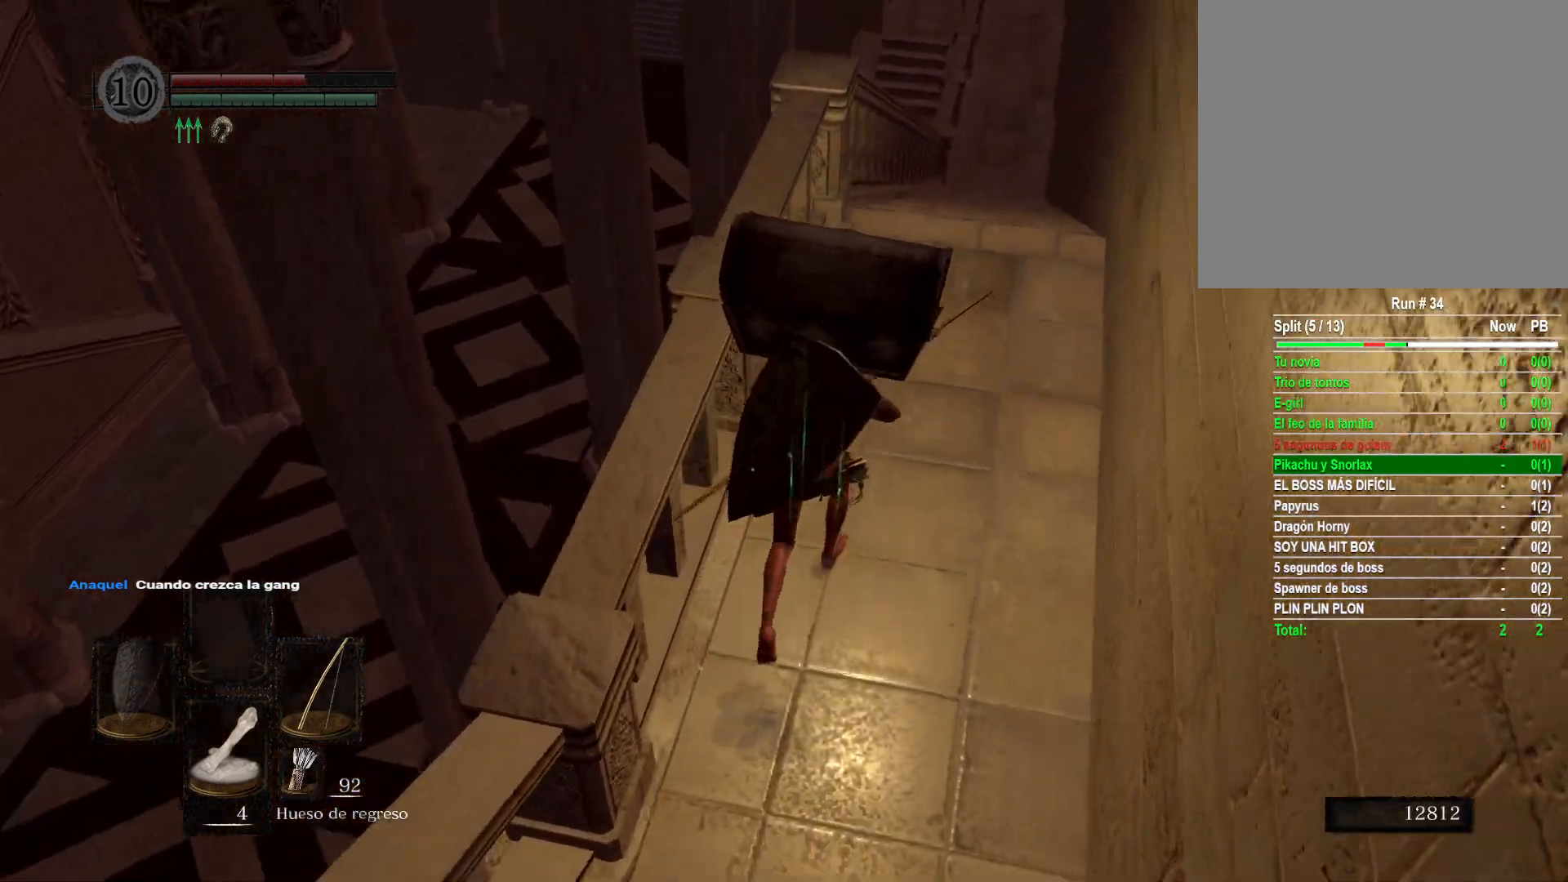
{"buttons": [], "left_stick": "up", "right_stick": "center", "events": [[67, "right_stick", "center"]]}
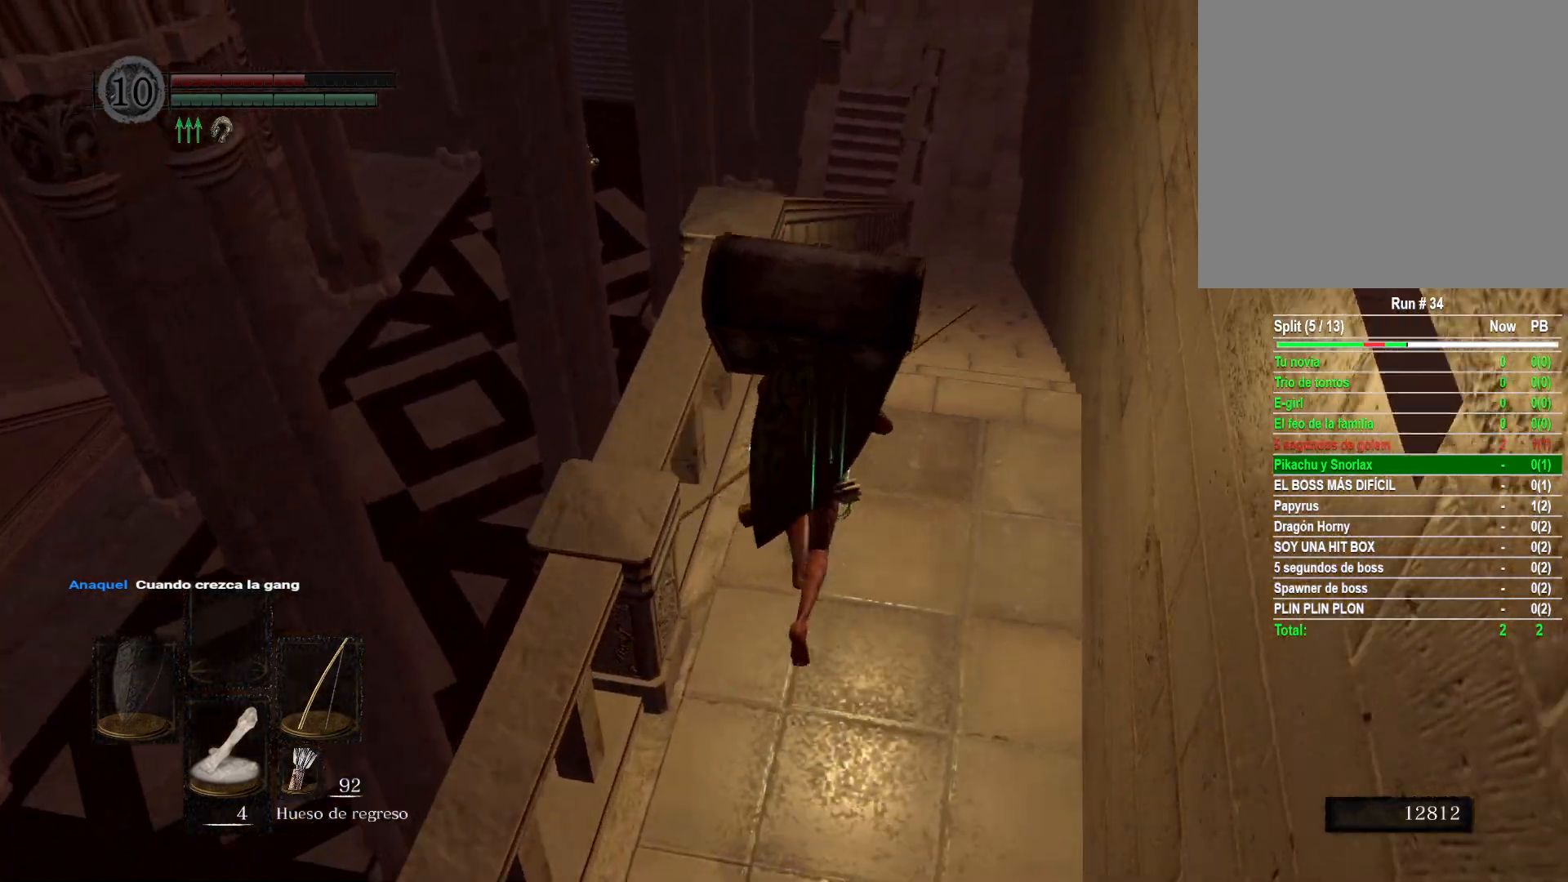
{"buttons": [], "left_stick": "up", "right_stick": "center", "events": []}
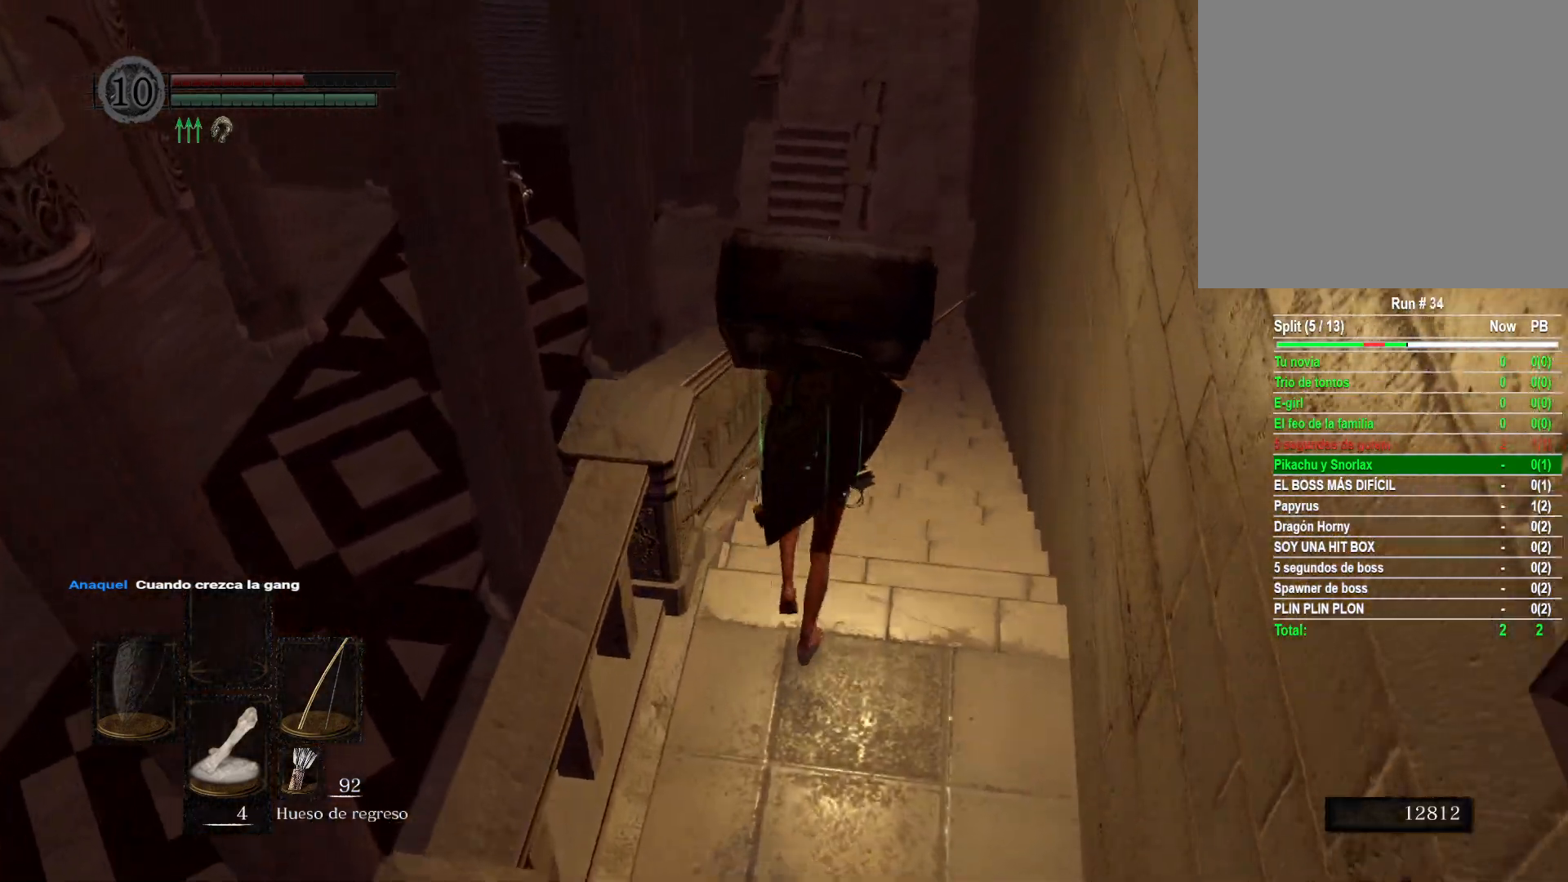
{"buttons": [], "left_stick": "up", "right_stick": "center", "events": [[17, "B", "down"], [183, "B", "up"]]}
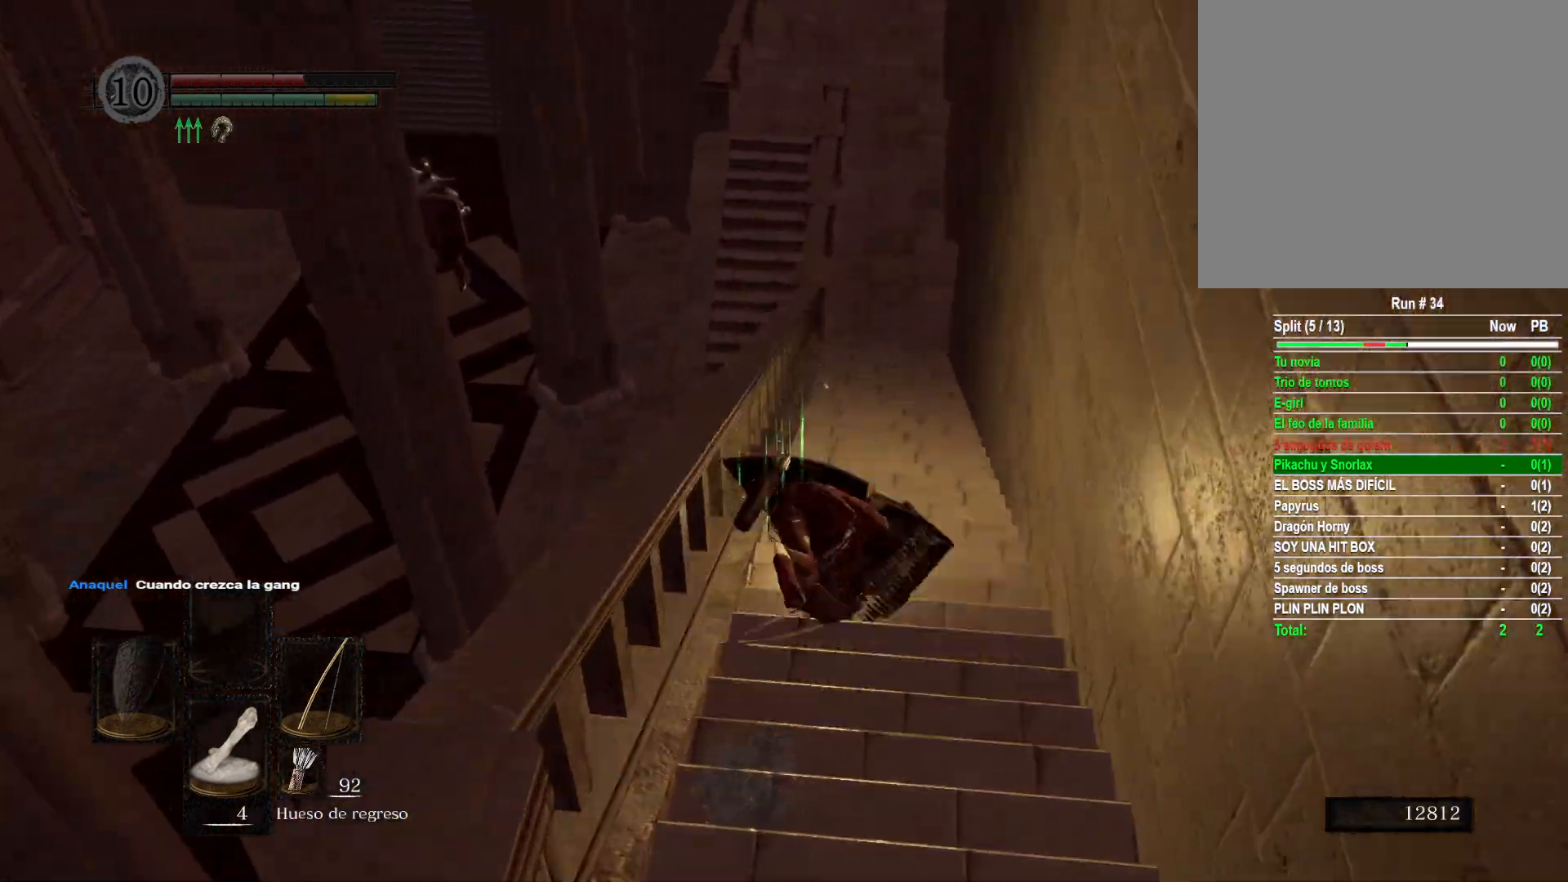
{"buttons": [], "left_stick": "up", "right_stick": "center", "events": [[100, "right_stick", "left"], [400, "right_stick", "center"]]}
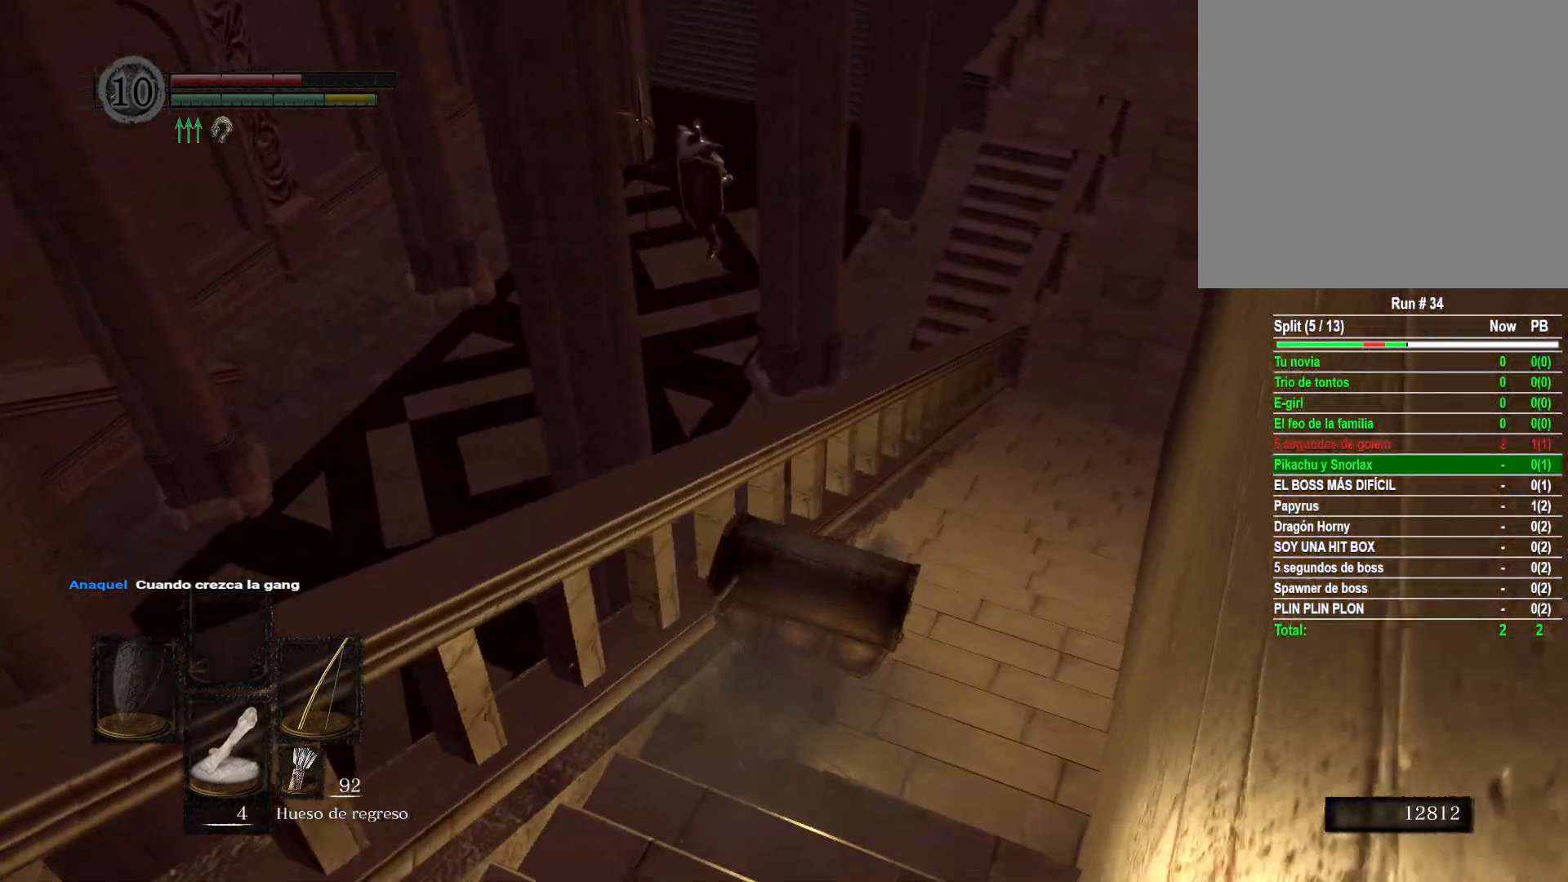
{"buttons": [], "left_stick": "up", "right_stick": "center", "events": [[333, "B", "down"], [467, "B", "up"]]}
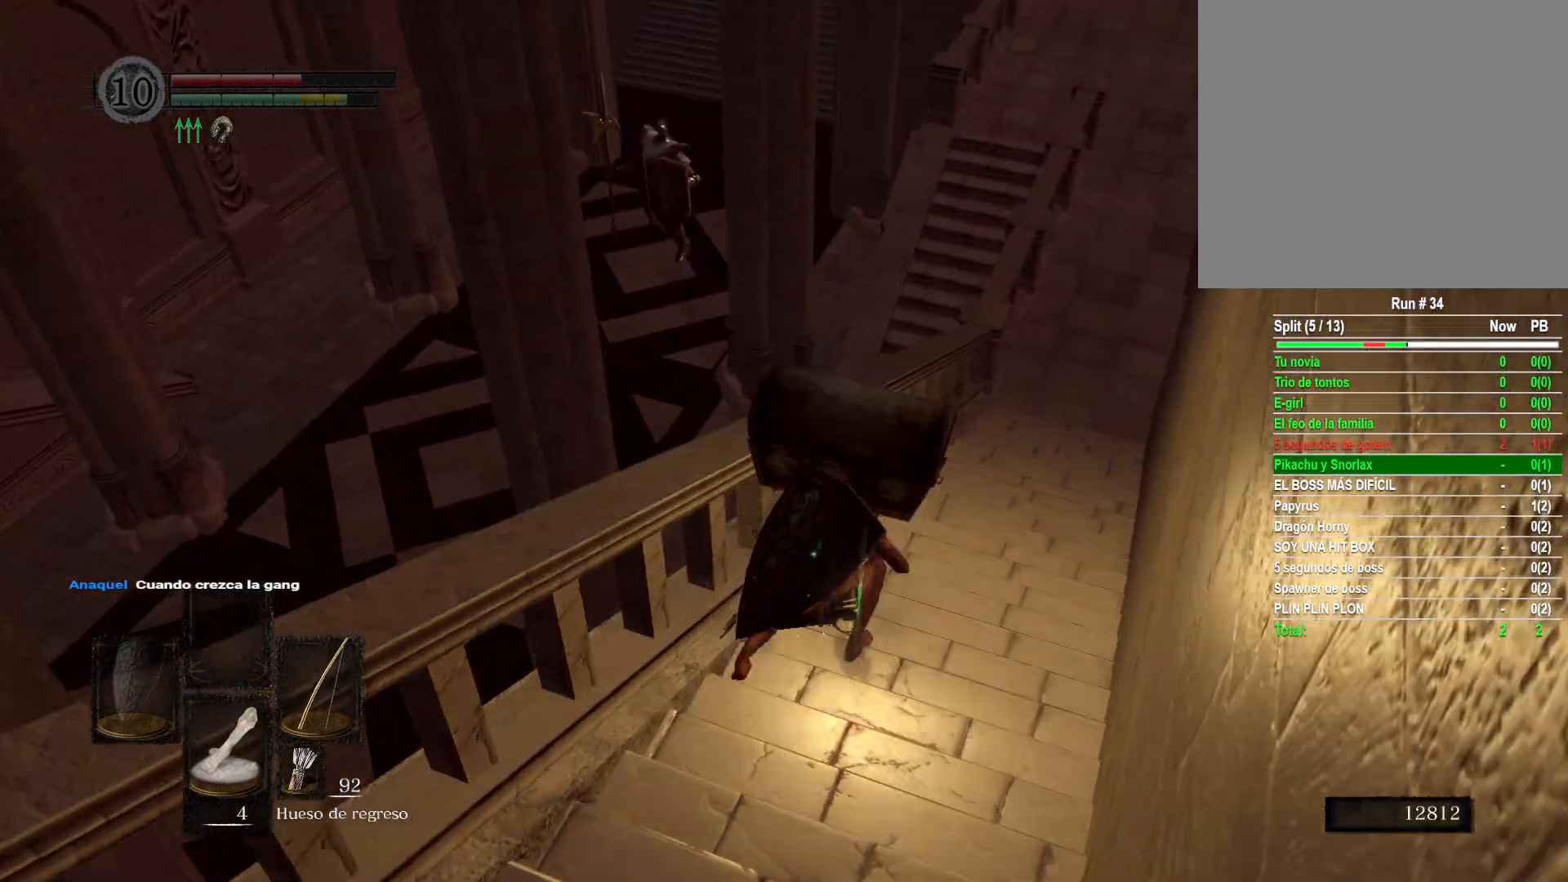
{"buttons": [], "left_stick": "center", "right_stick": "left", "events": [[433, "right_stick", "left"], [450, "left_stick", "center"]]}
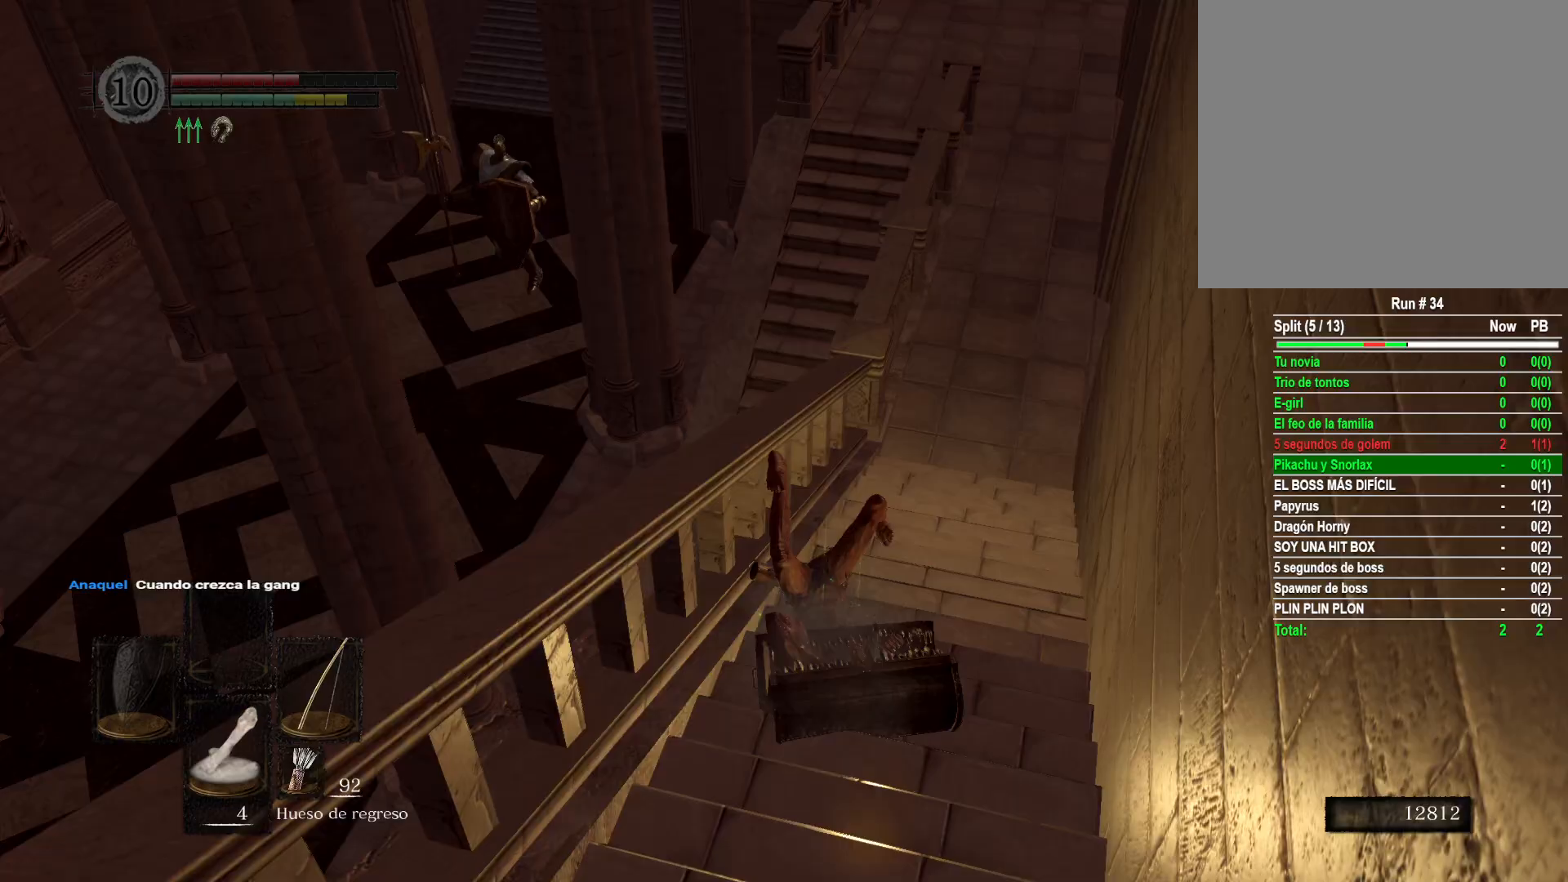
{"buttons": [], "left_stick": "up", "right_stick": "center", "events": [[150, "left_stick", "up"], [200, "right_stick", "center"]]}
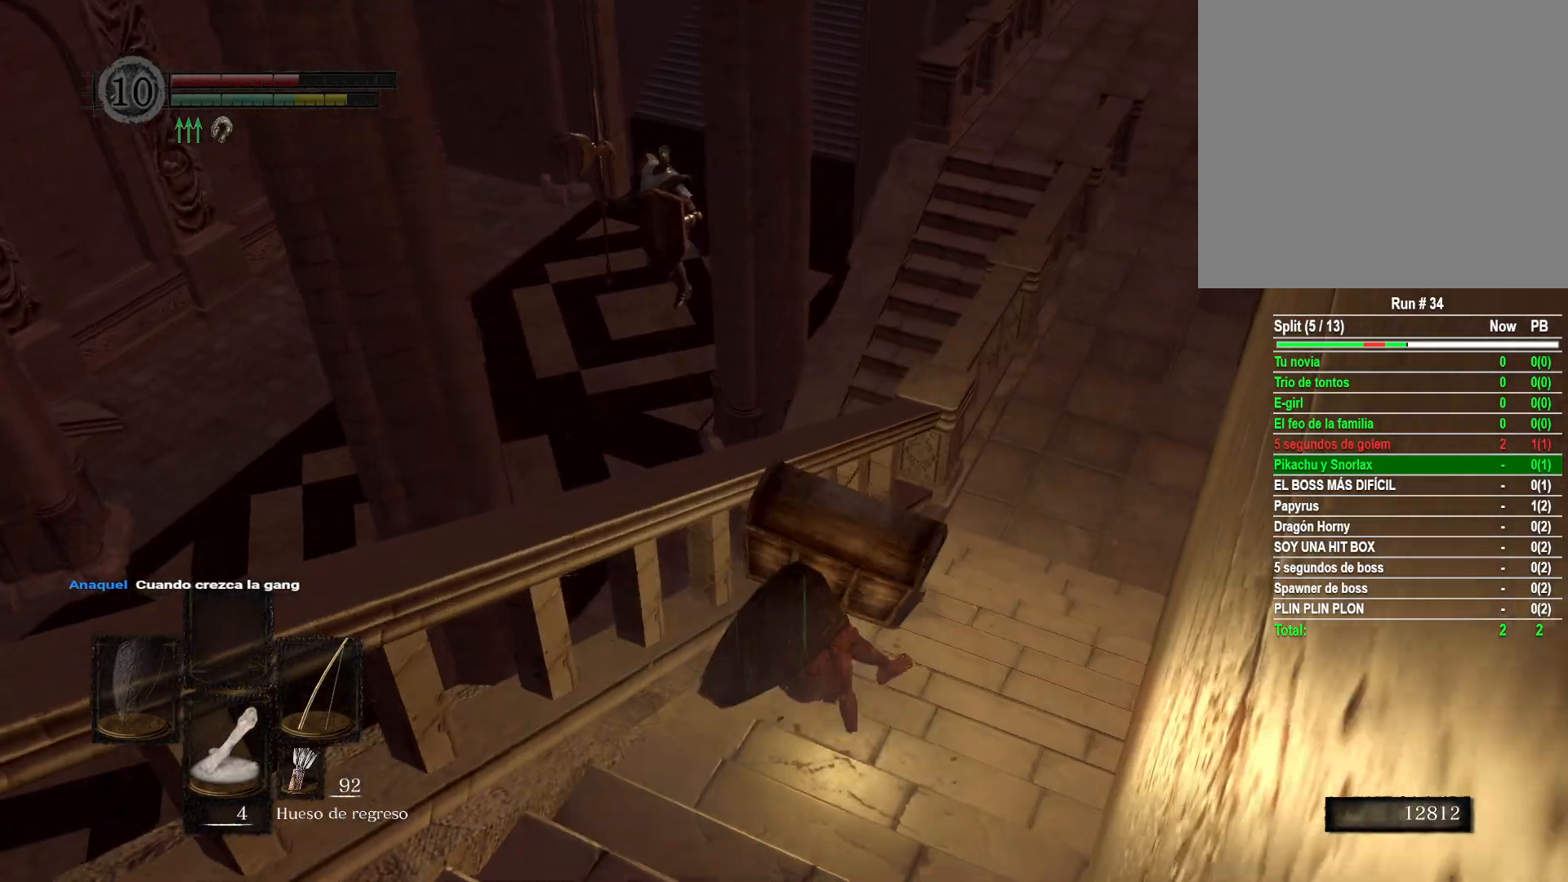
{"buttons": [], "left_stick": "down-left", "right_stick": "left", "events": [[33, "right_stick", "left"], [67, "left_stick", "up-right"], [383, "left_stick", "down-right"], [467, "left_stick", "down-left"]]}
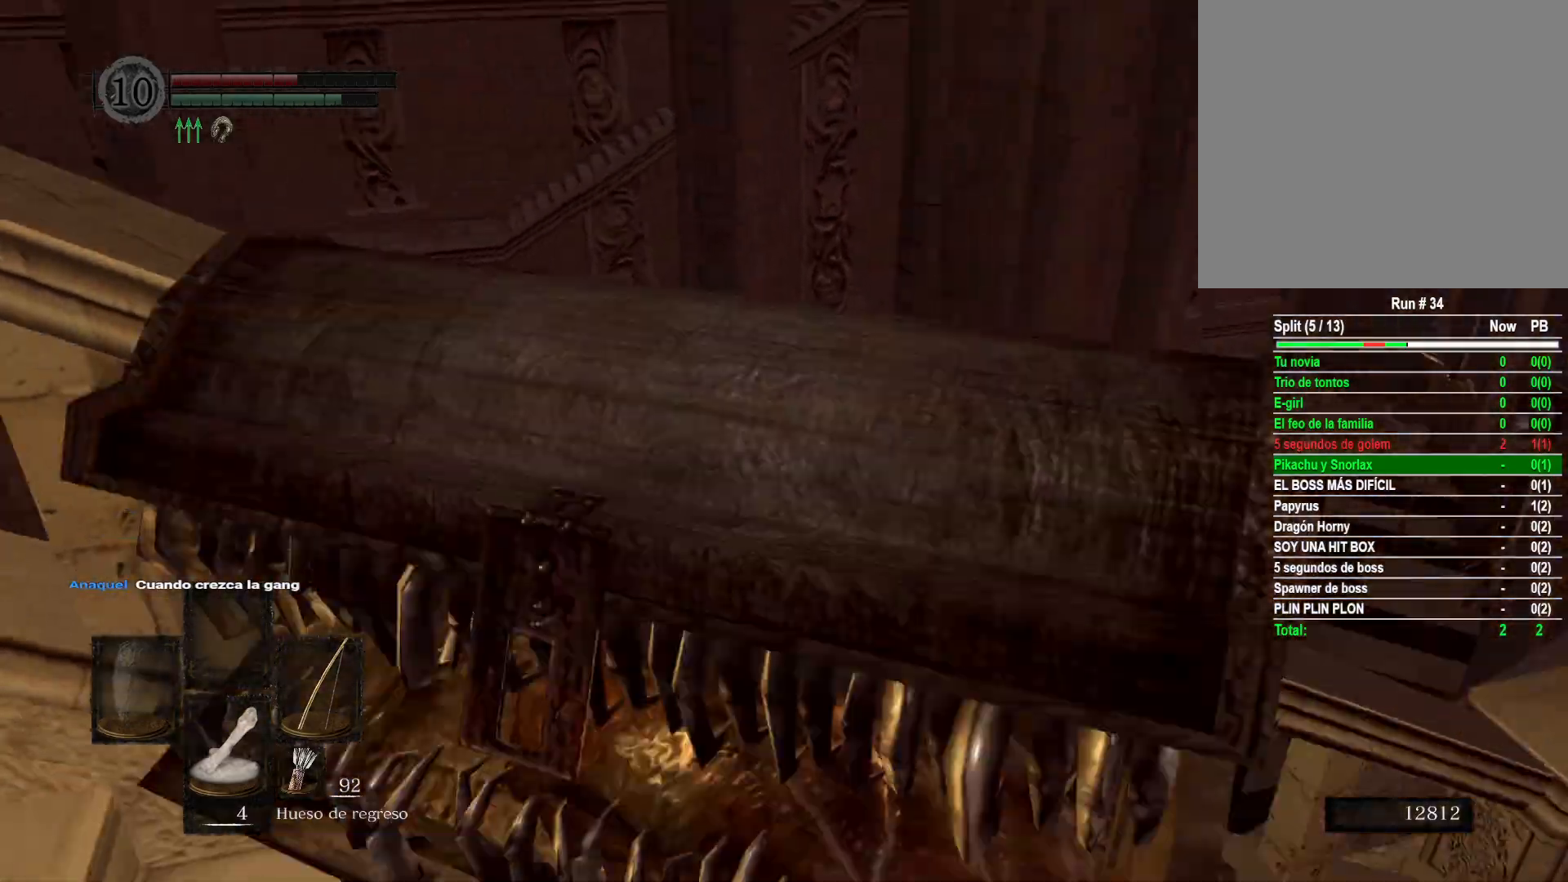
{"buttons": [], "left_stick": "up-left", "right_stick": "center", "events": [[17, "left_stick", "left"], [100, "right_stick", "center"], [117, "left_stick", "up-left"], [350, "B", "down"], [467, "B", "up"]]}
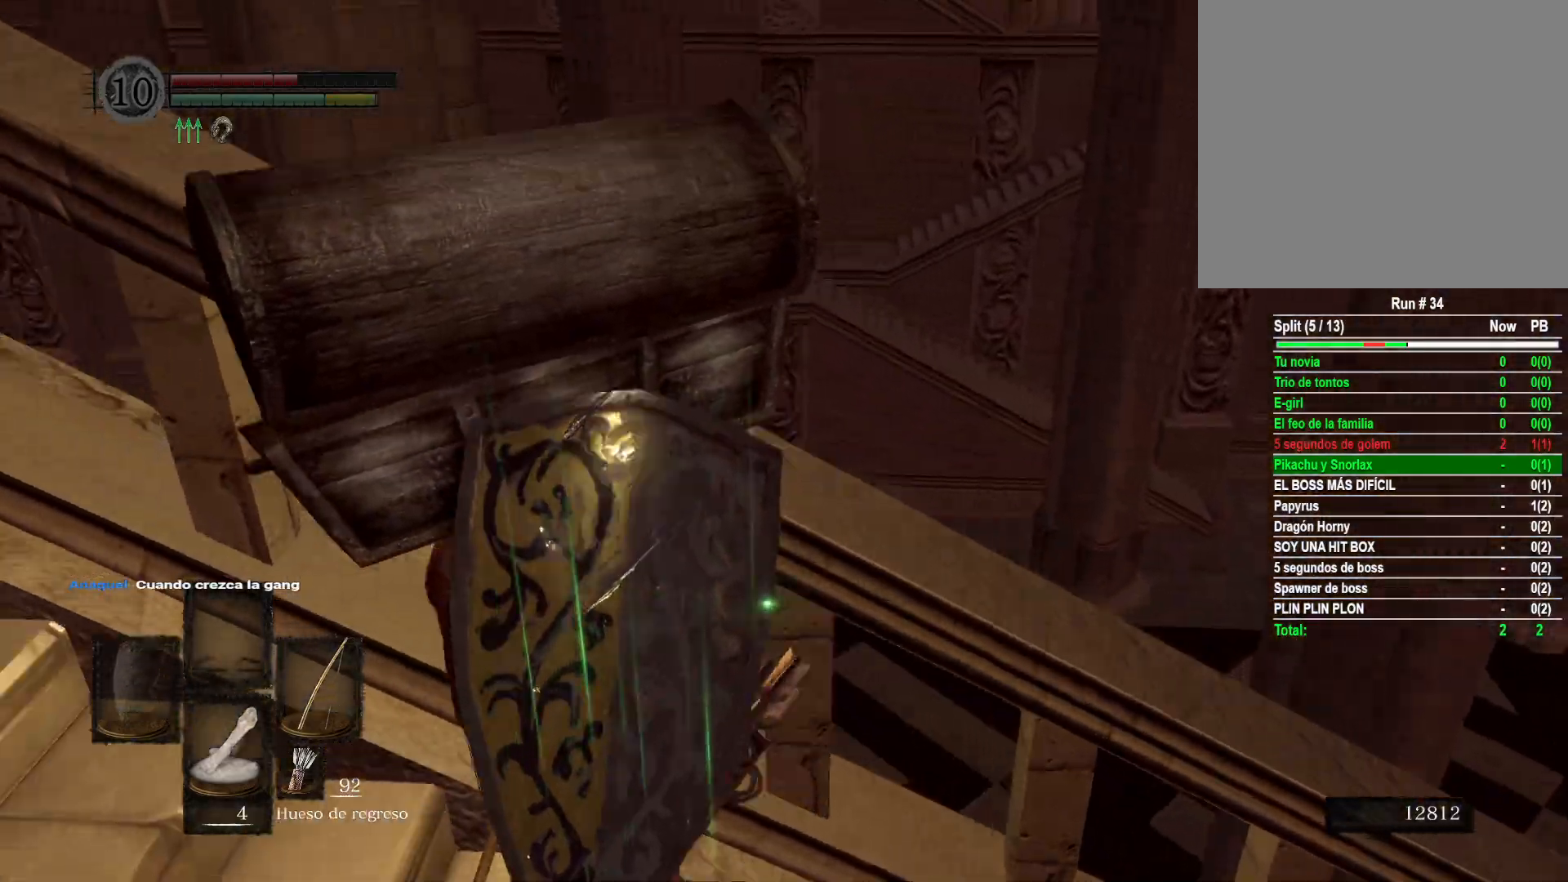
{"buttons": [], "left_stick": "up", "right_stick": "left", "events": [[317, "right_stick", "left"], [483, "left_stick", "up"]]}
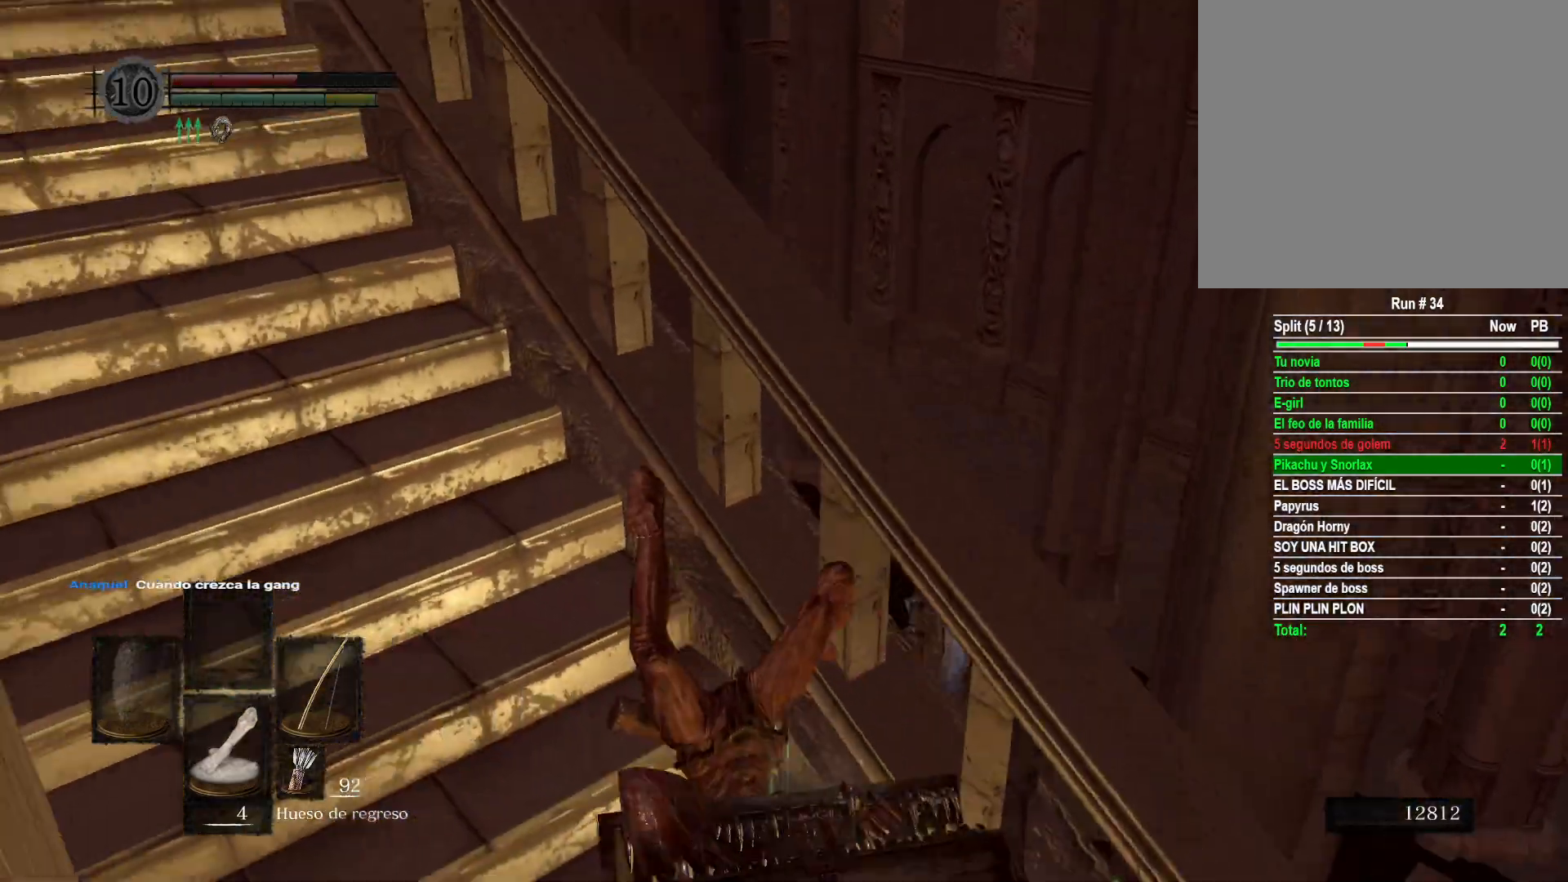
{"buttons": [], "left_stick": "up", "right_stick": "center", "events": [[83, "right_stick", "center"]]}
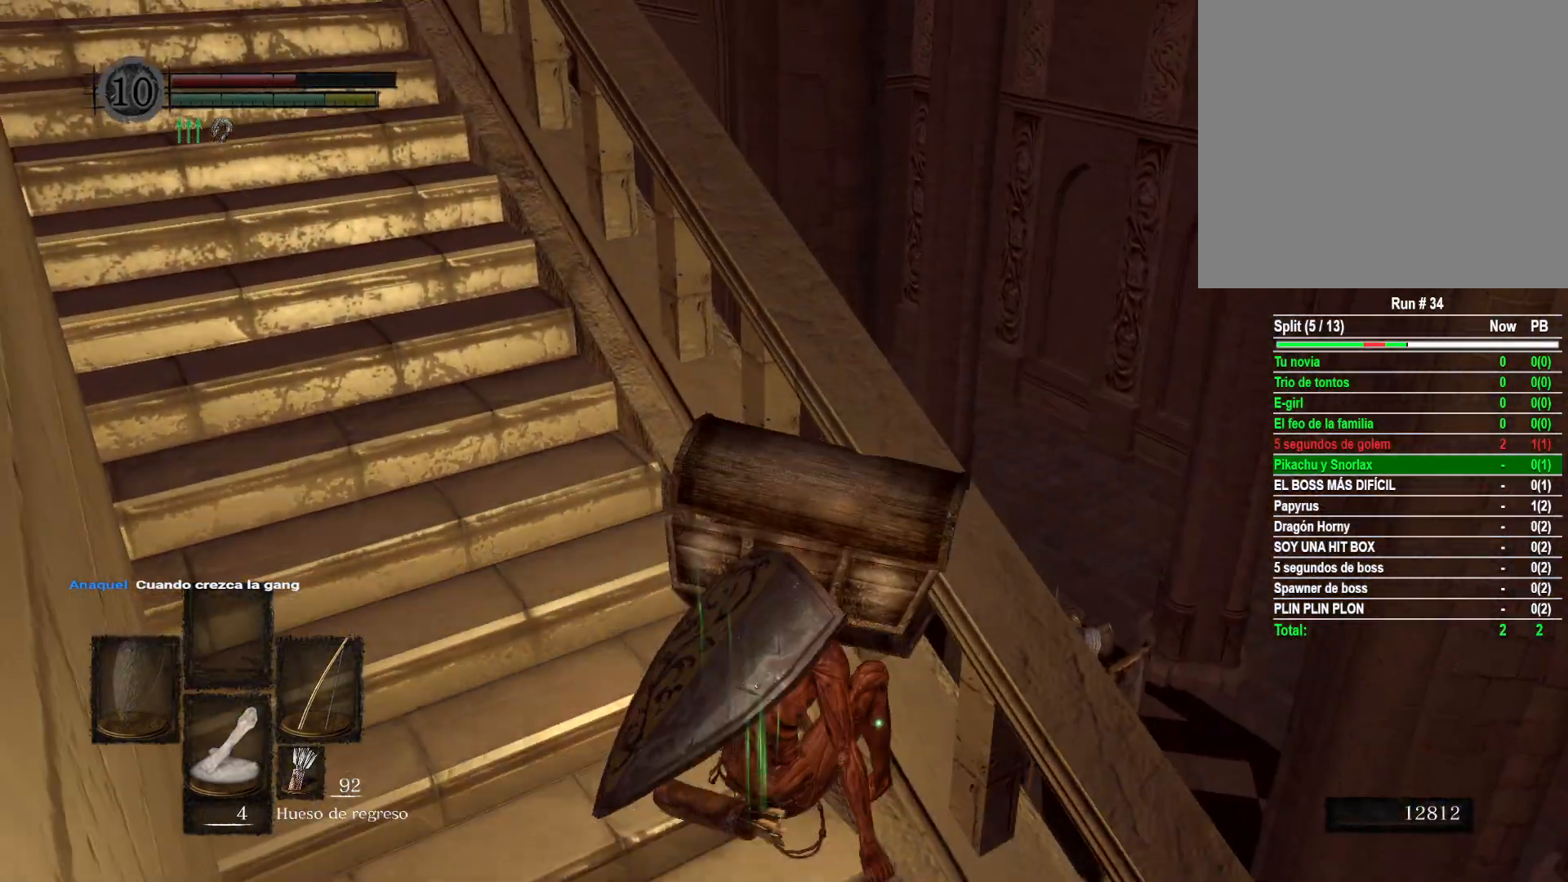
{"buttons": [], "left_stick": "up", "right_stick": "center", "events": [[200, "right_stick", "left"], [433, "right_stick", "center"]]}
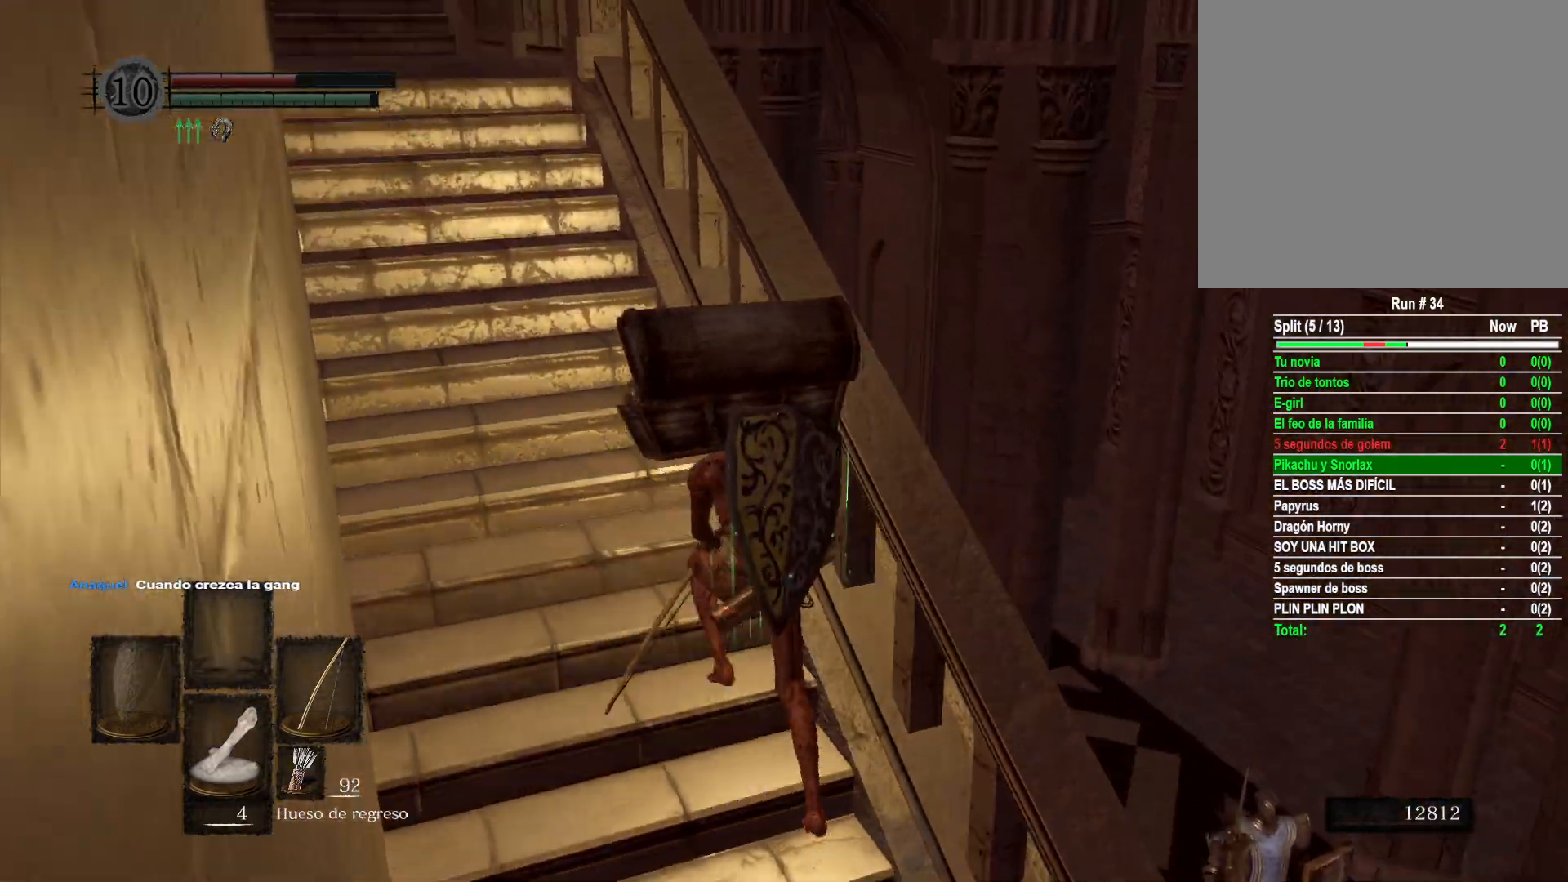
{"buttons": [], "left_stick": "up", "right_stick": "center", "events": [[83, "B", "down"], [217, "B", "up"]]}
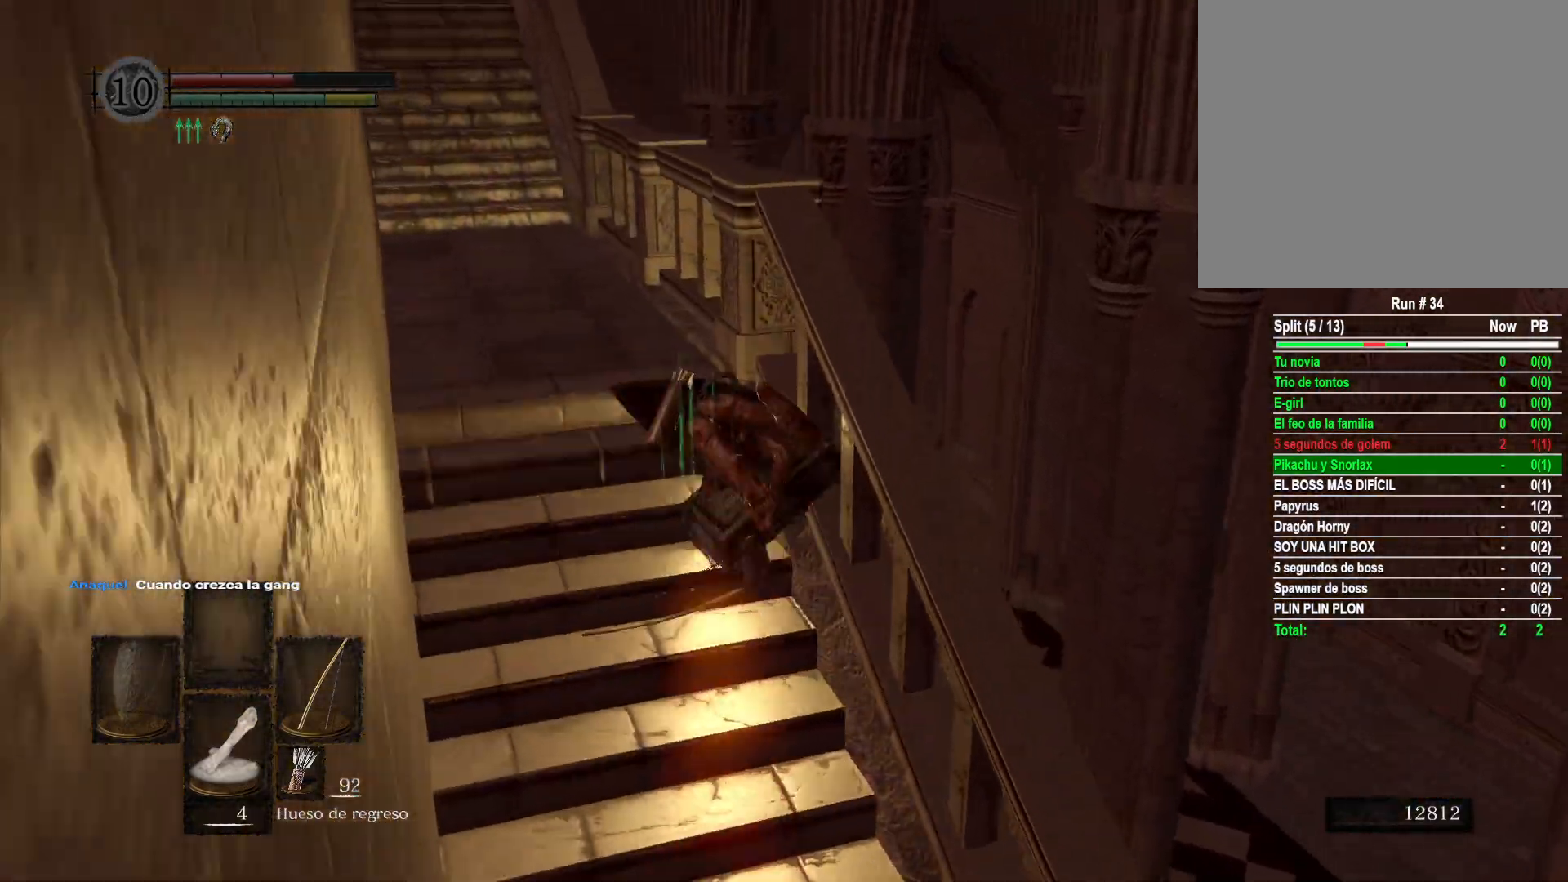
{"buttons": [], "left_stick": "up-right", "right_stick": "right", "events": [[300, "right_stick", "right"], [350, "left_stick", "up-right"]]}
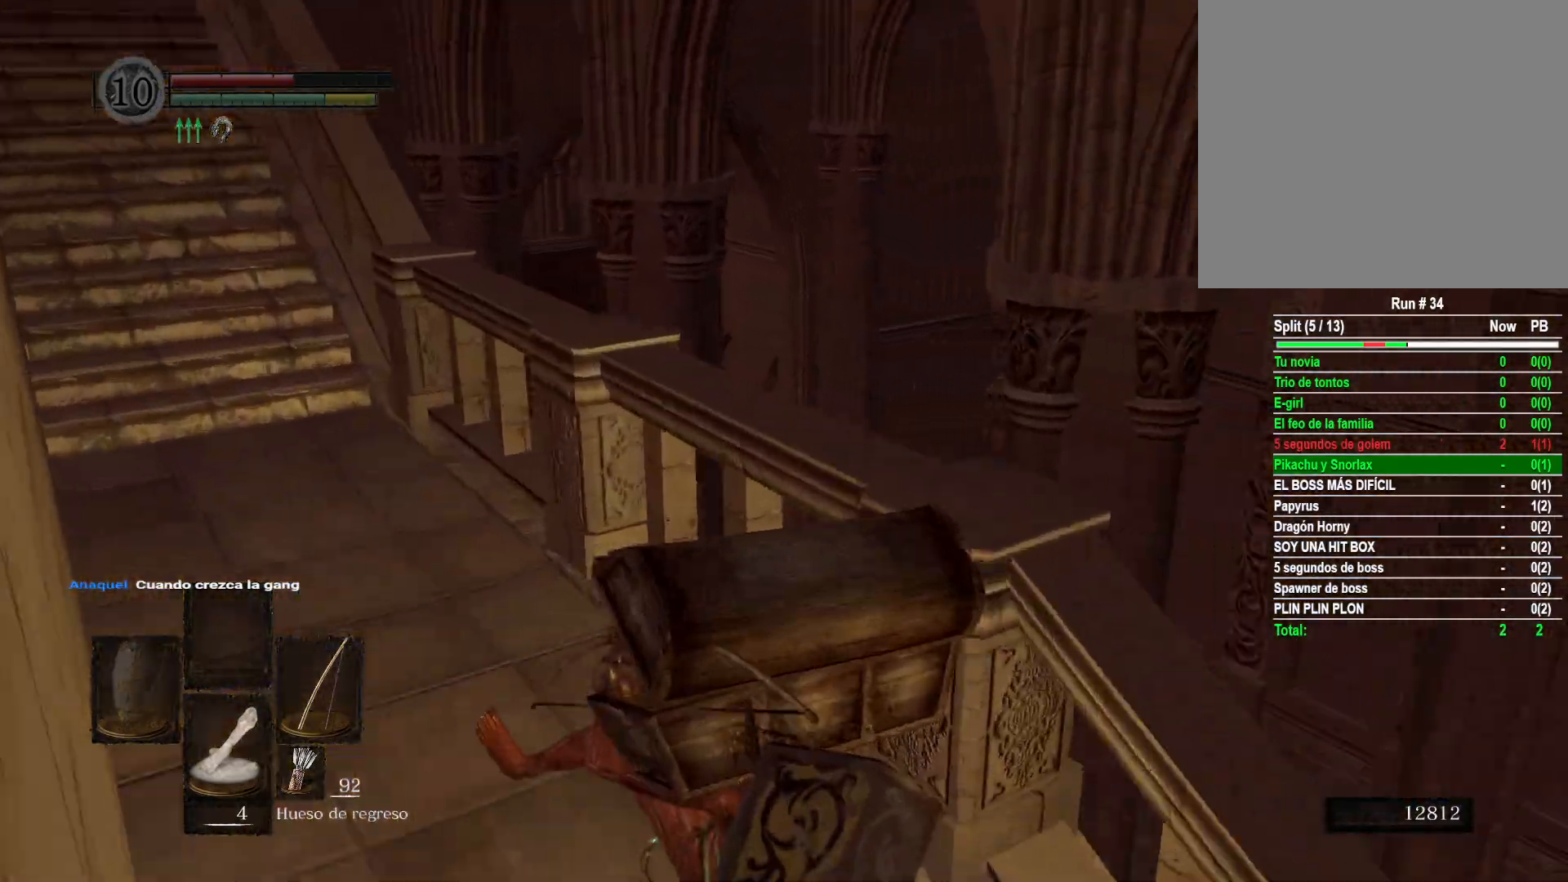
{"buttons": [], "left_stick": "up-right", "right_stick": "down-right", "events": [[117, "right_stick", "down-right"]]}
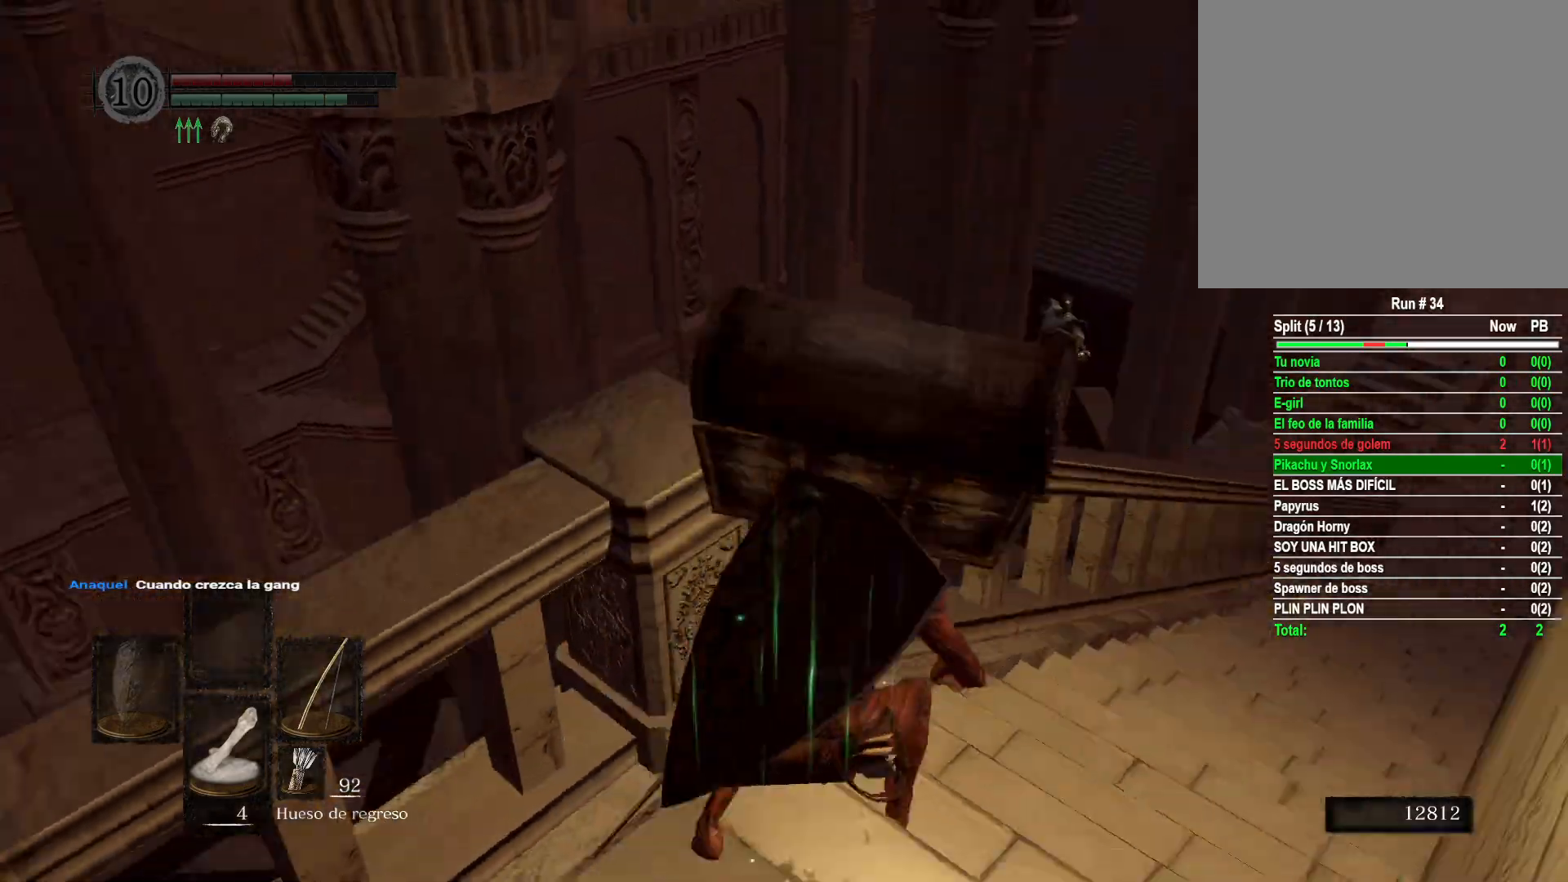
{"buttons": [], "left_stick": "up", "right_stick": "center", "events": [[100, "left_stick", "up"], [117, "right_stick", "center"], [300, "B", "down"], [417, "B", "up"]]}
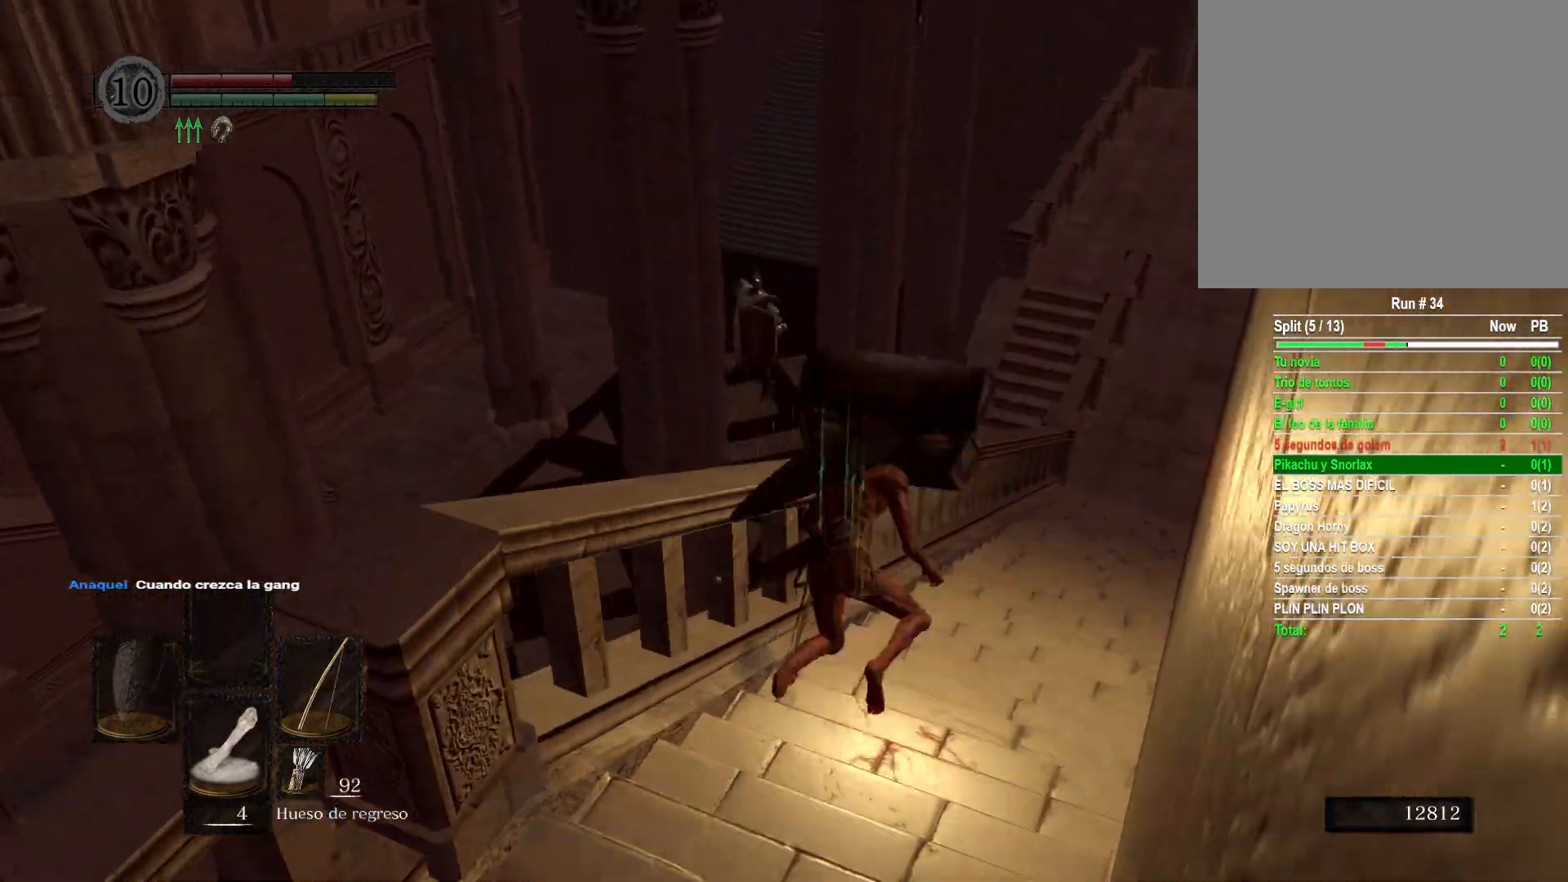
{"buttons": [], "left_stick": "up", "right_stick": "down", "events": [[500, "right_stick", "down"]]}
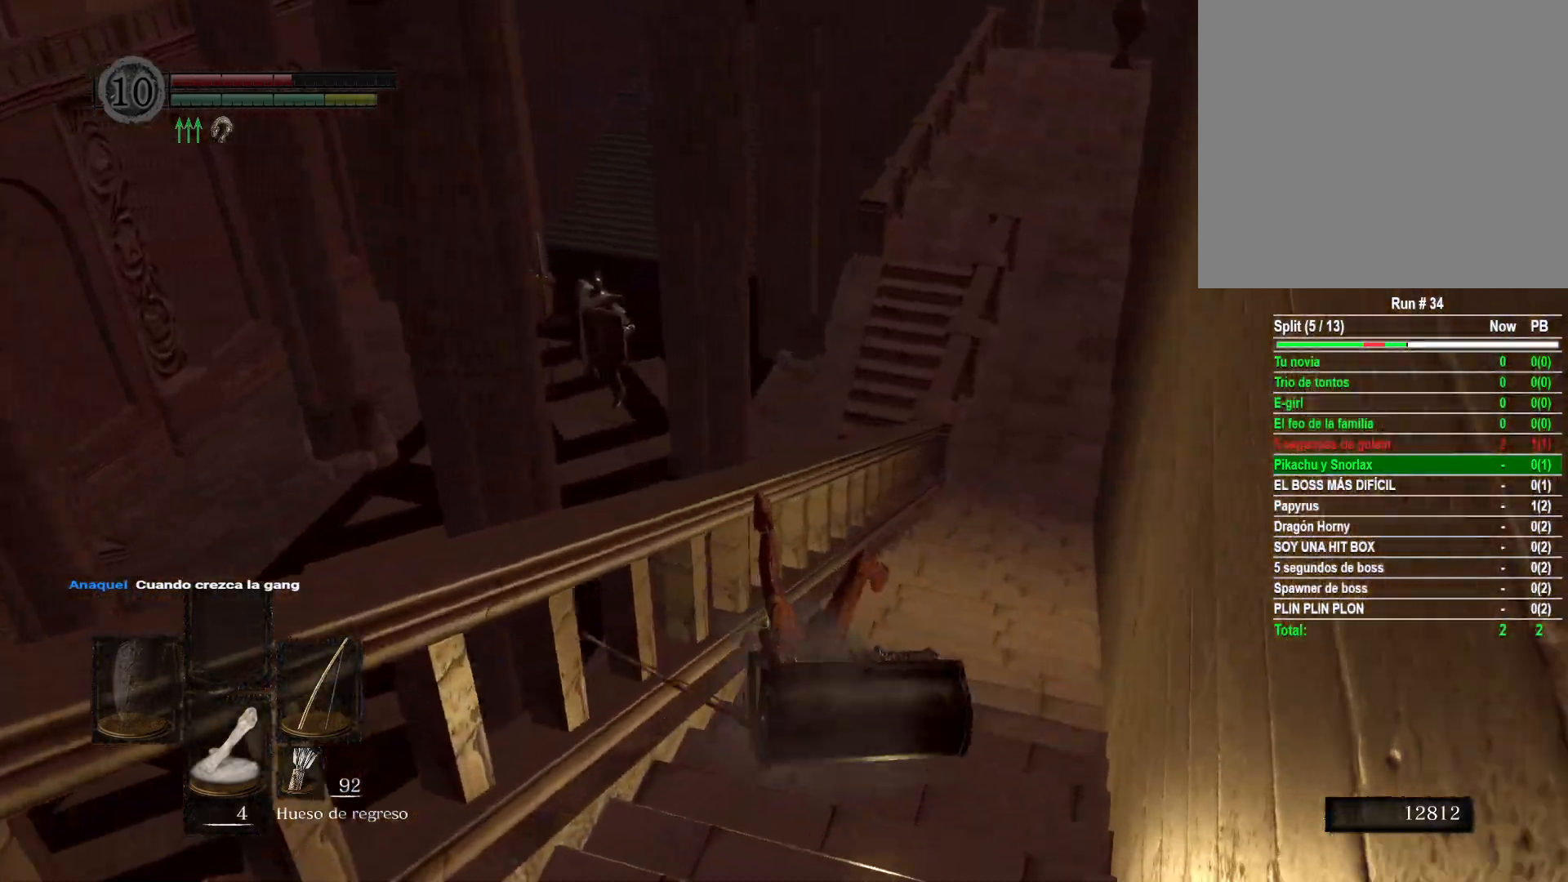
{"buttons": [], "left_stick": "up", "right_stick": "center", "events": [[217, "right_stick", "center"]]}
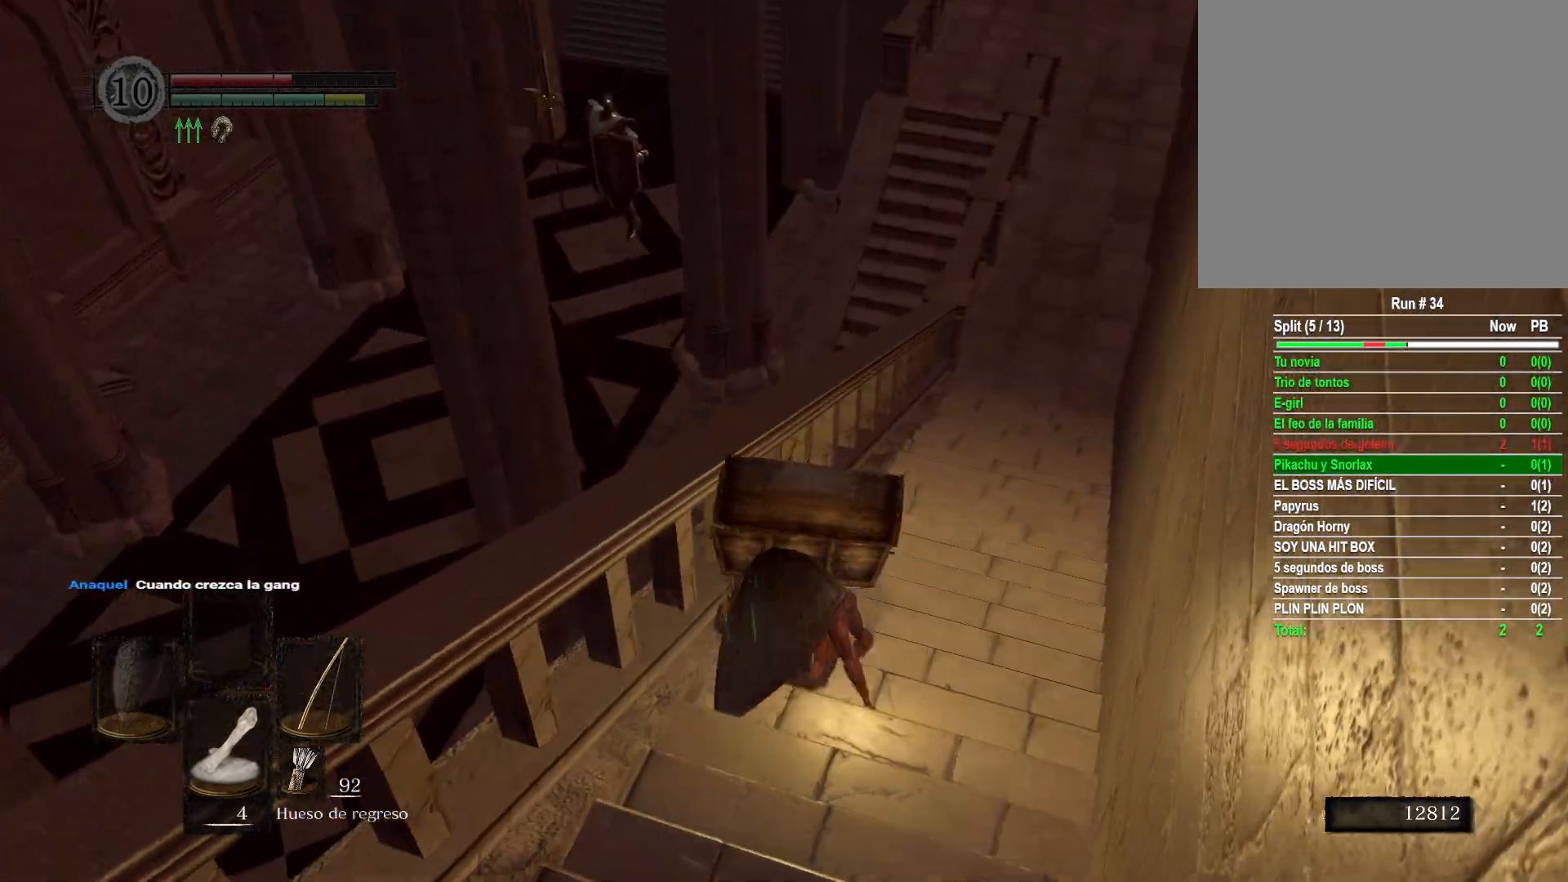
{"buttons": [], "left_stick": "up", "right_stick": "center", "events": [[250, "B", "down"], [433, "B", "up"]]}
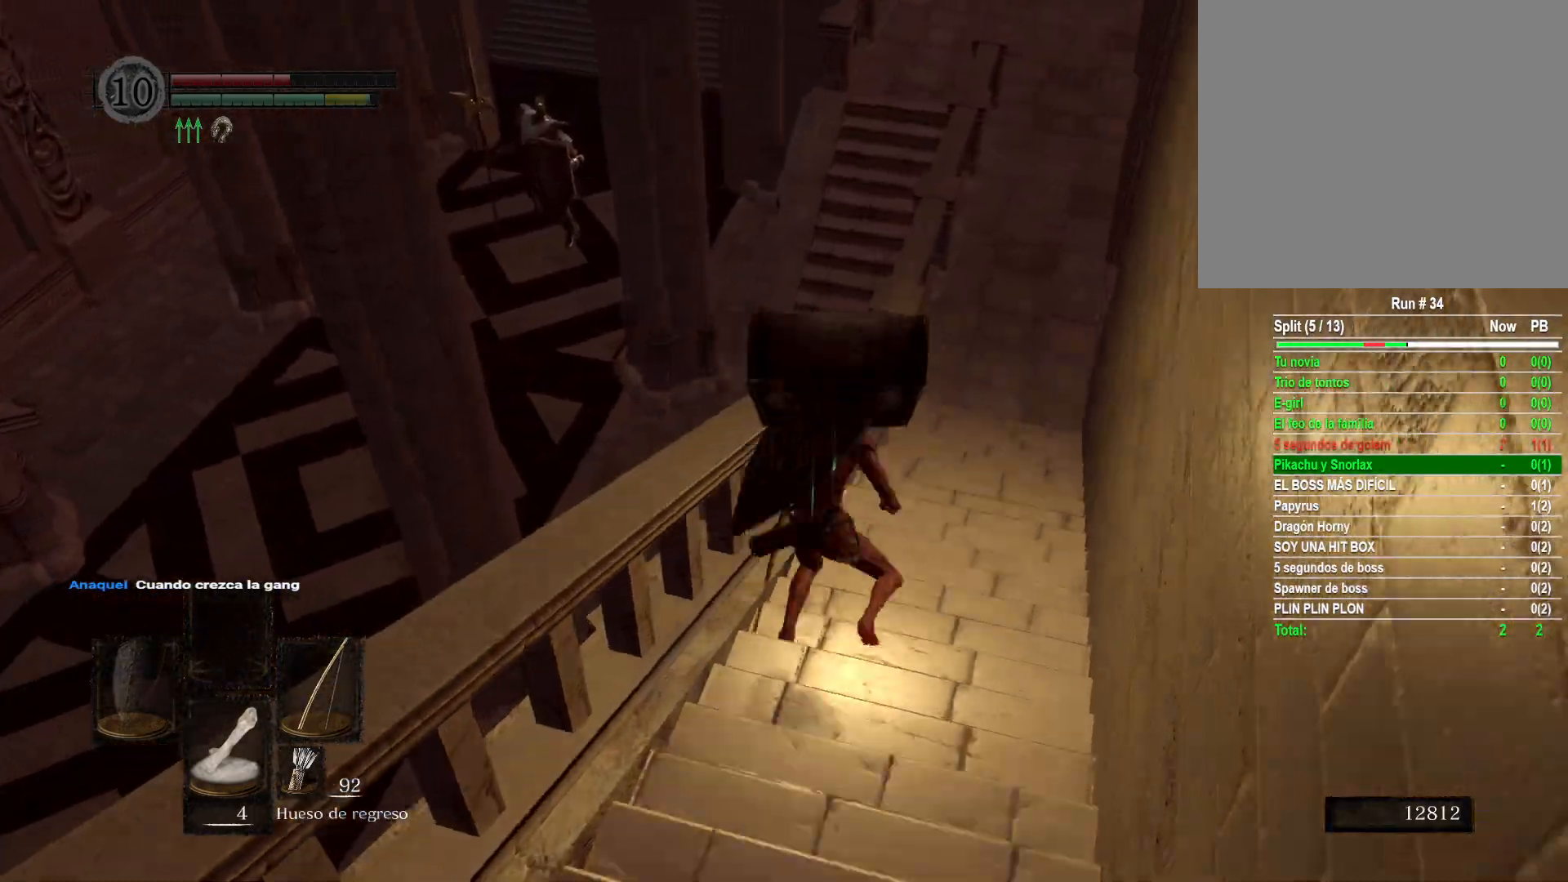
{"buttons": [], "left_stick": "up", "right_stick": "left", "events": [[433, "right_stick", "left"]]}
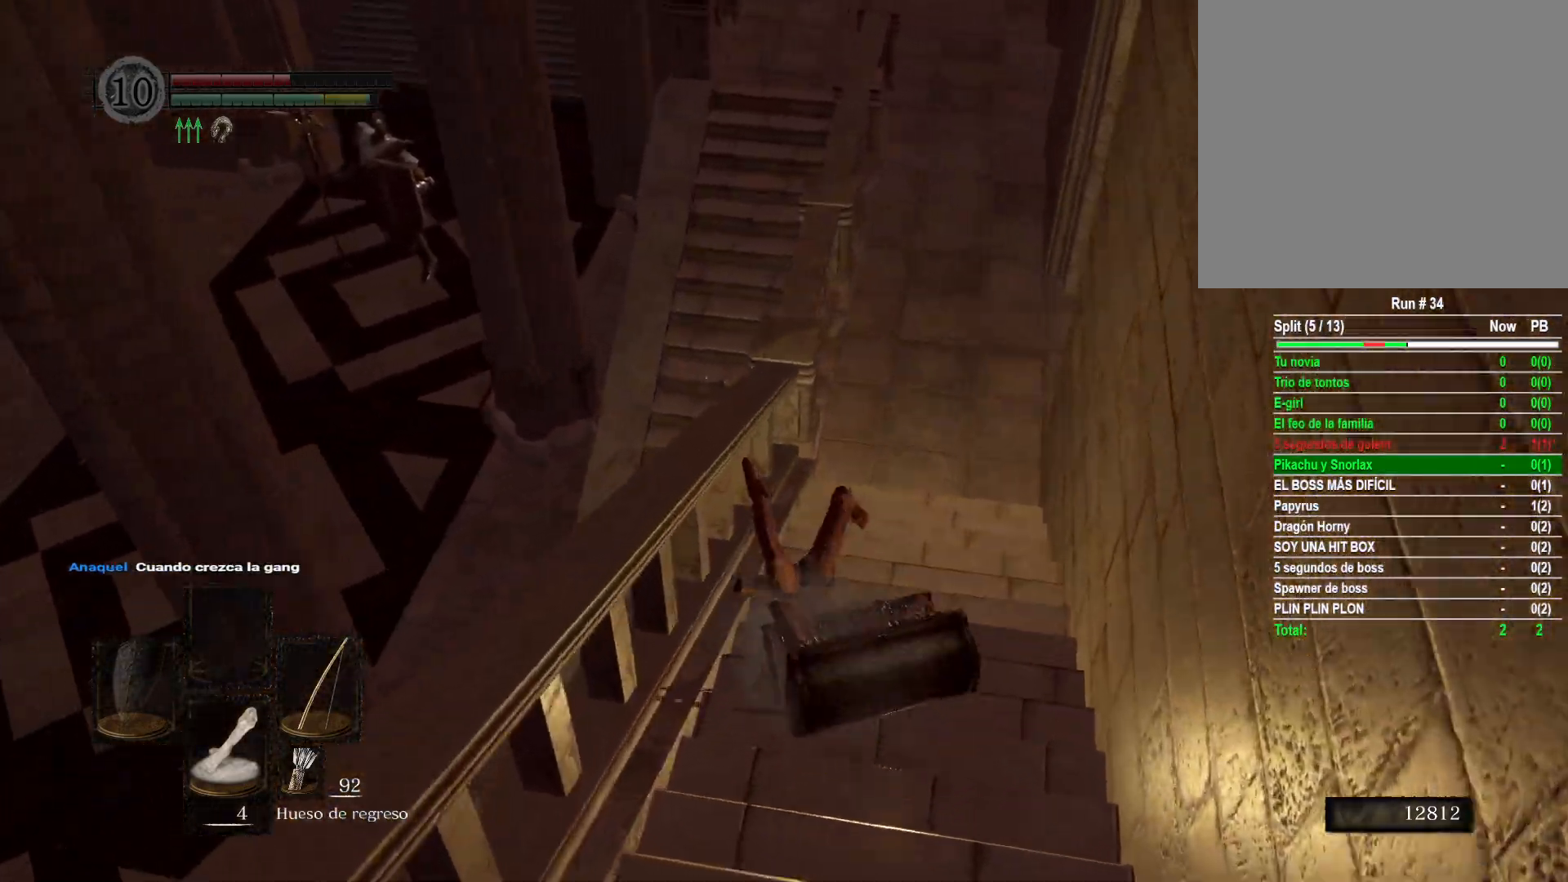
{"buttons": [], "left_stick": "up-left", "right_stick": "left", "events": [[467, "left_stick", "up-left"]]}
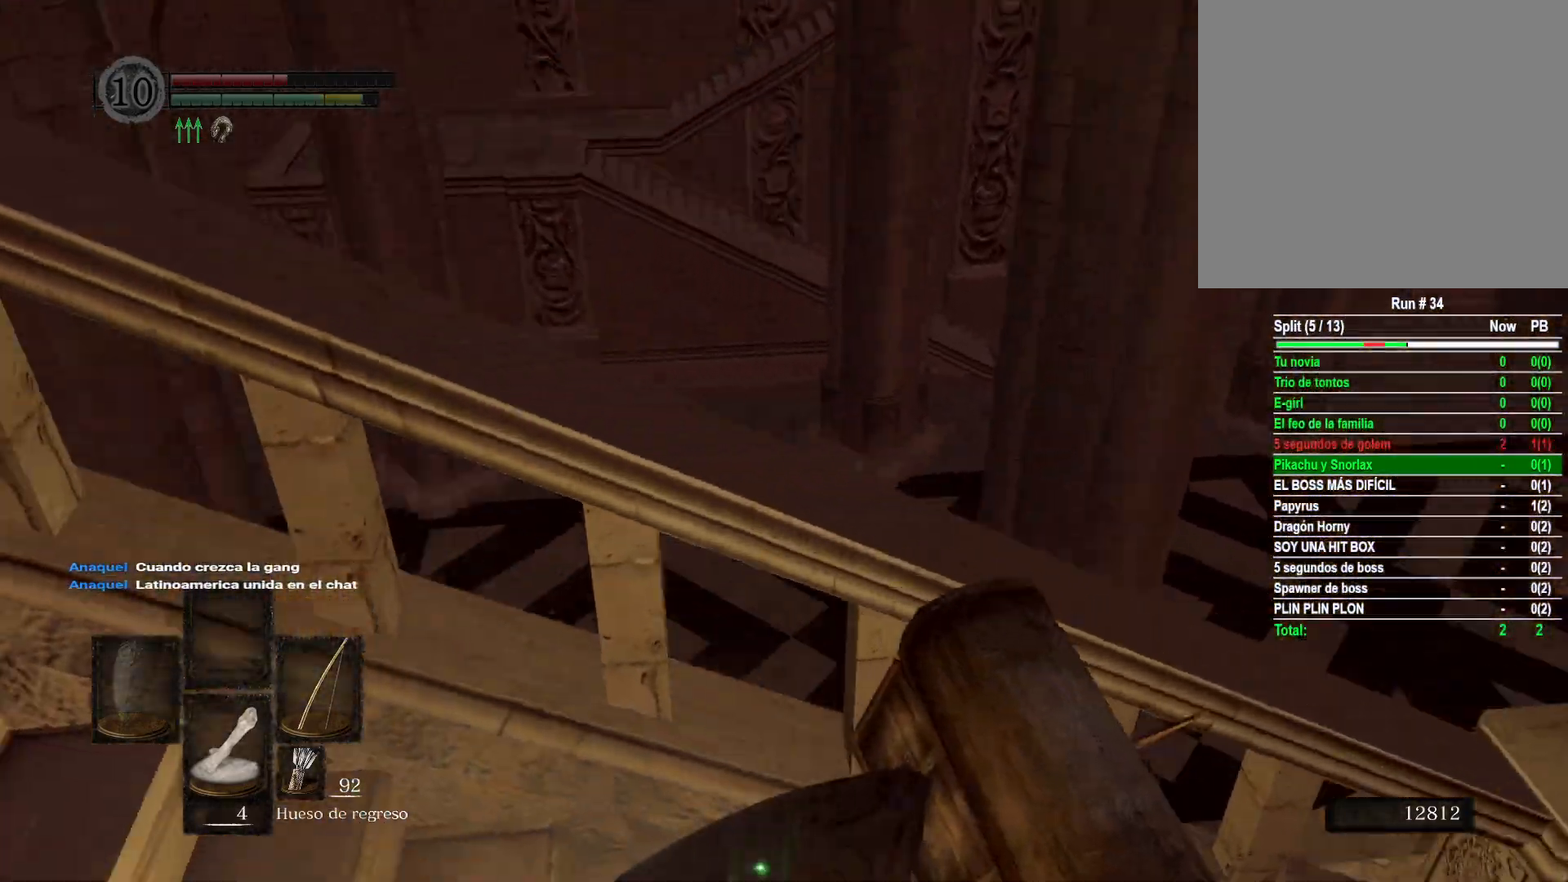
{"buttons": [], "left_stick": "up", "right_stick": "center", "events": [[233, "left_stick", "up"], [250, "right_stick", "center"]]}
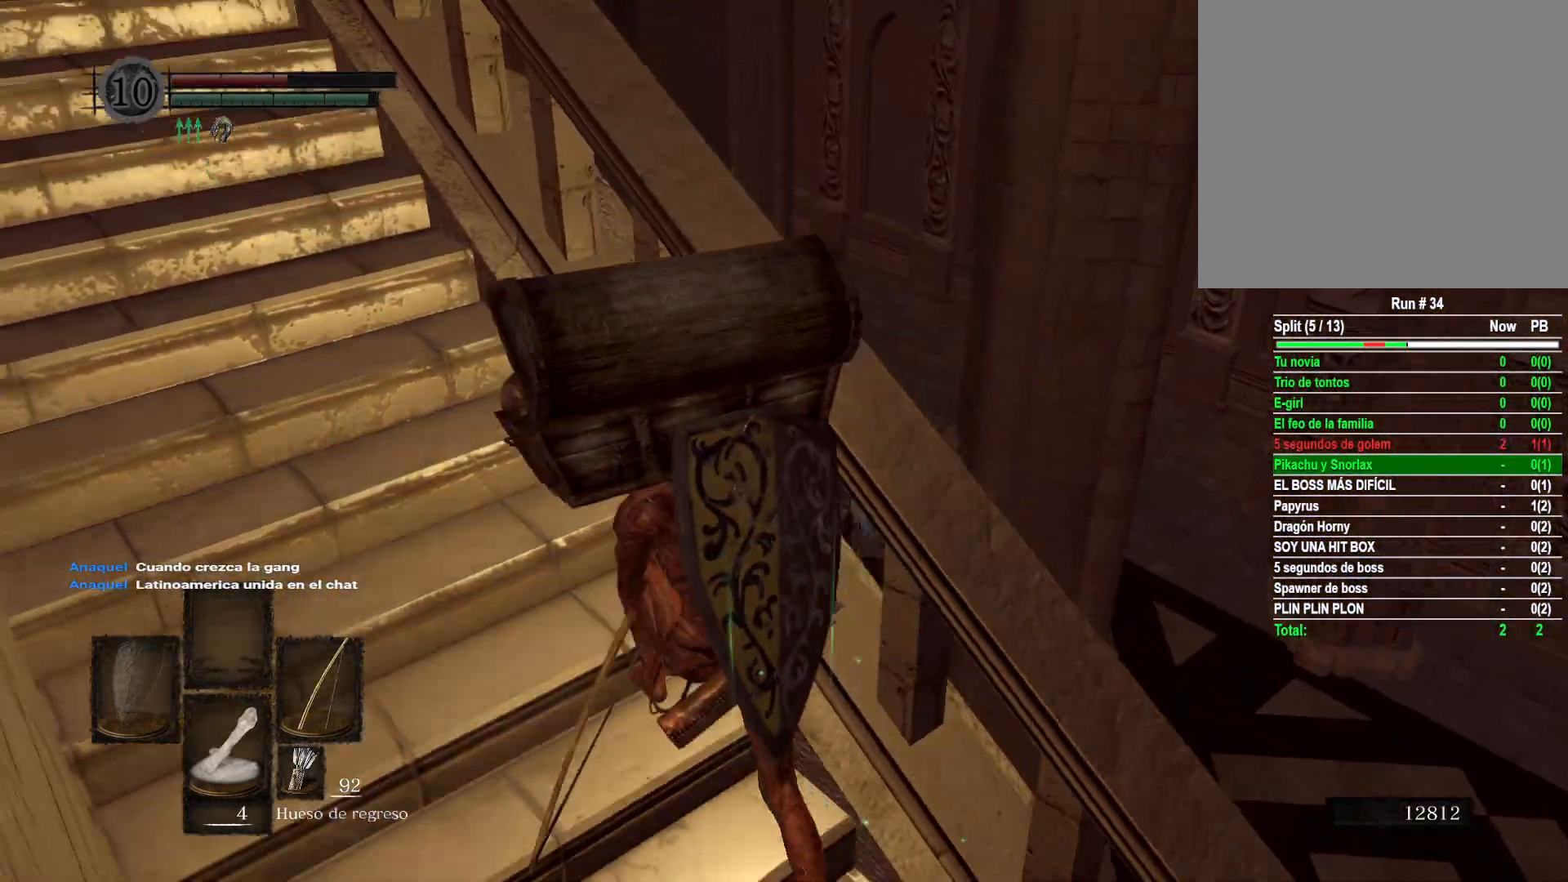
{"buttons": [], "left_stick": "up", "right_stick": "center", "events": []}
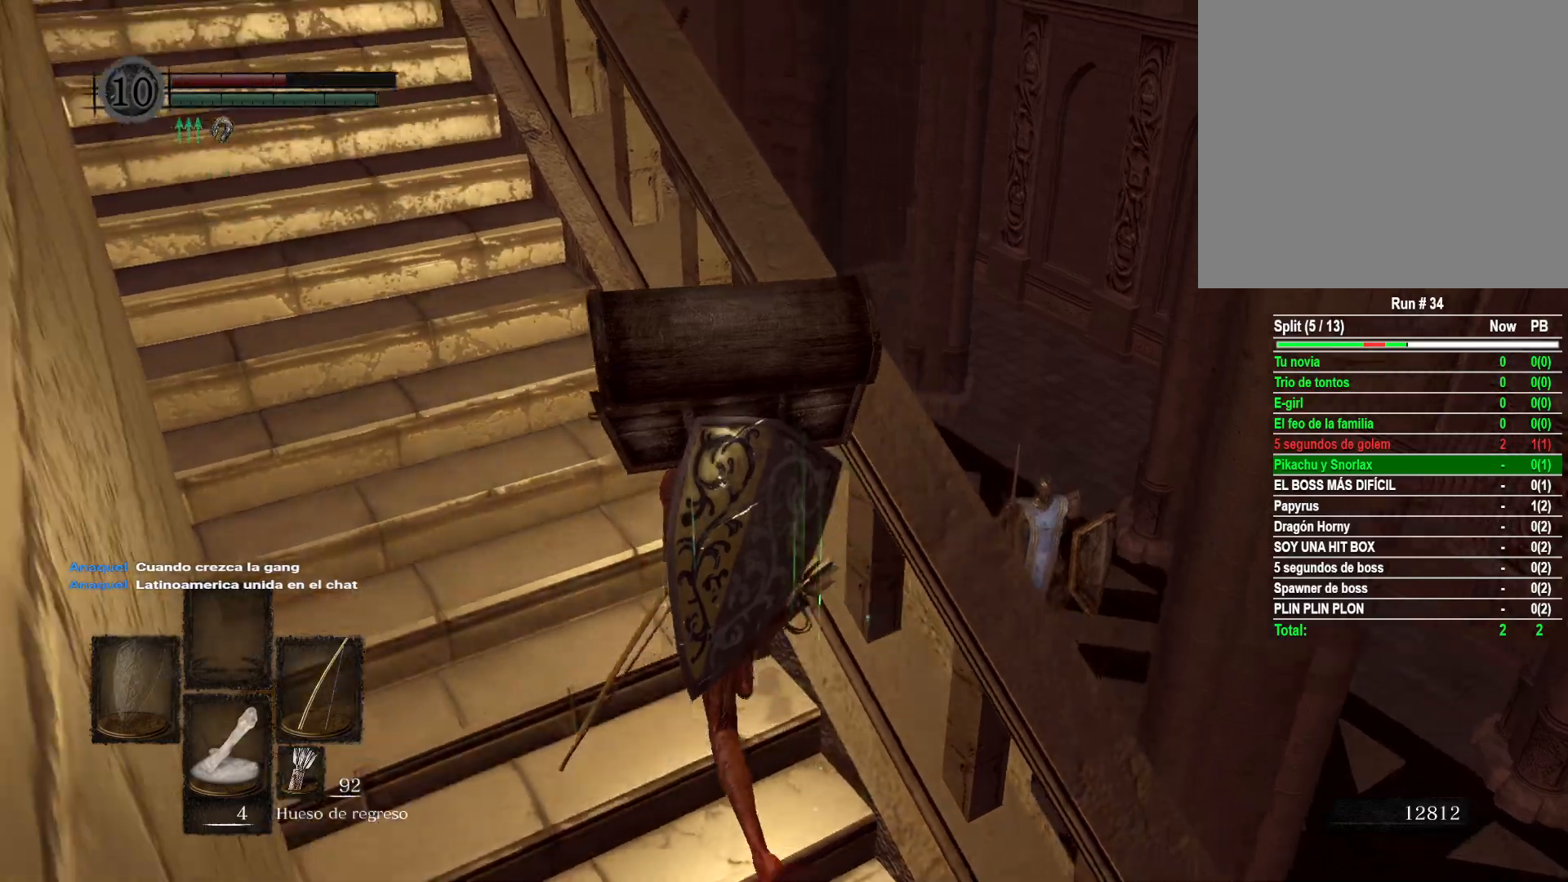
{"buttons": [], "left_stick": "up-left", "right_stick": "down-right", "events": [[33, "right_stick", "down-right"], [400, "left_stick", "up-left"]]}
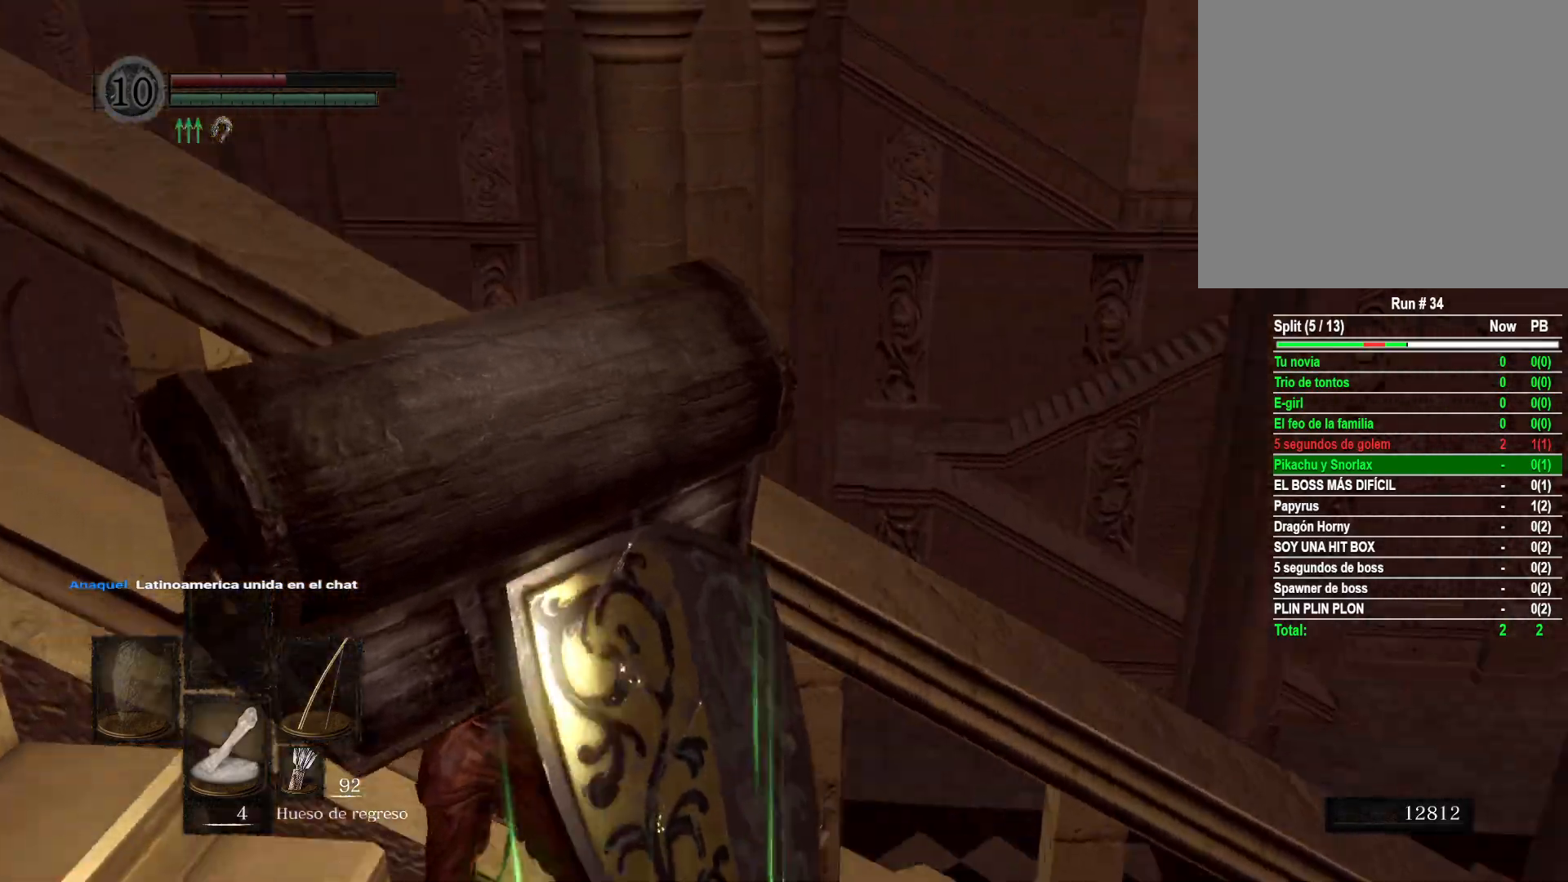
{"buttons": [], "left_stick": "left", "right_stick": "down-right", "events": [[100, "left_stick", "left"]]}
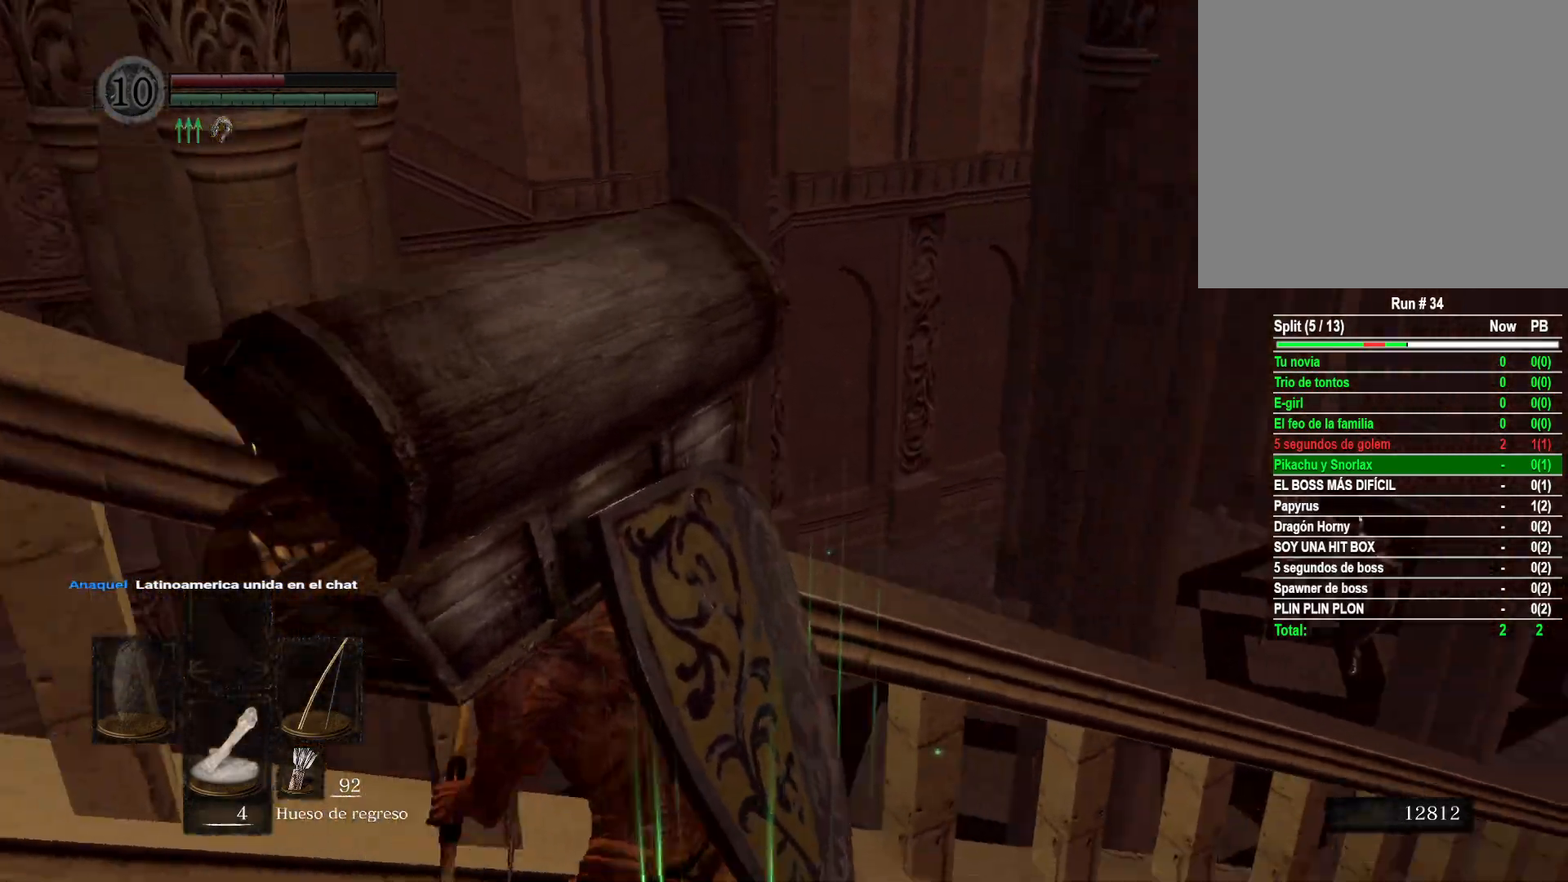
{"buttons": [], "left_stick": "up", "right_stick": "center", "events": [[67, "left_stick", "up"], [417, "right_stick", "center"]]}